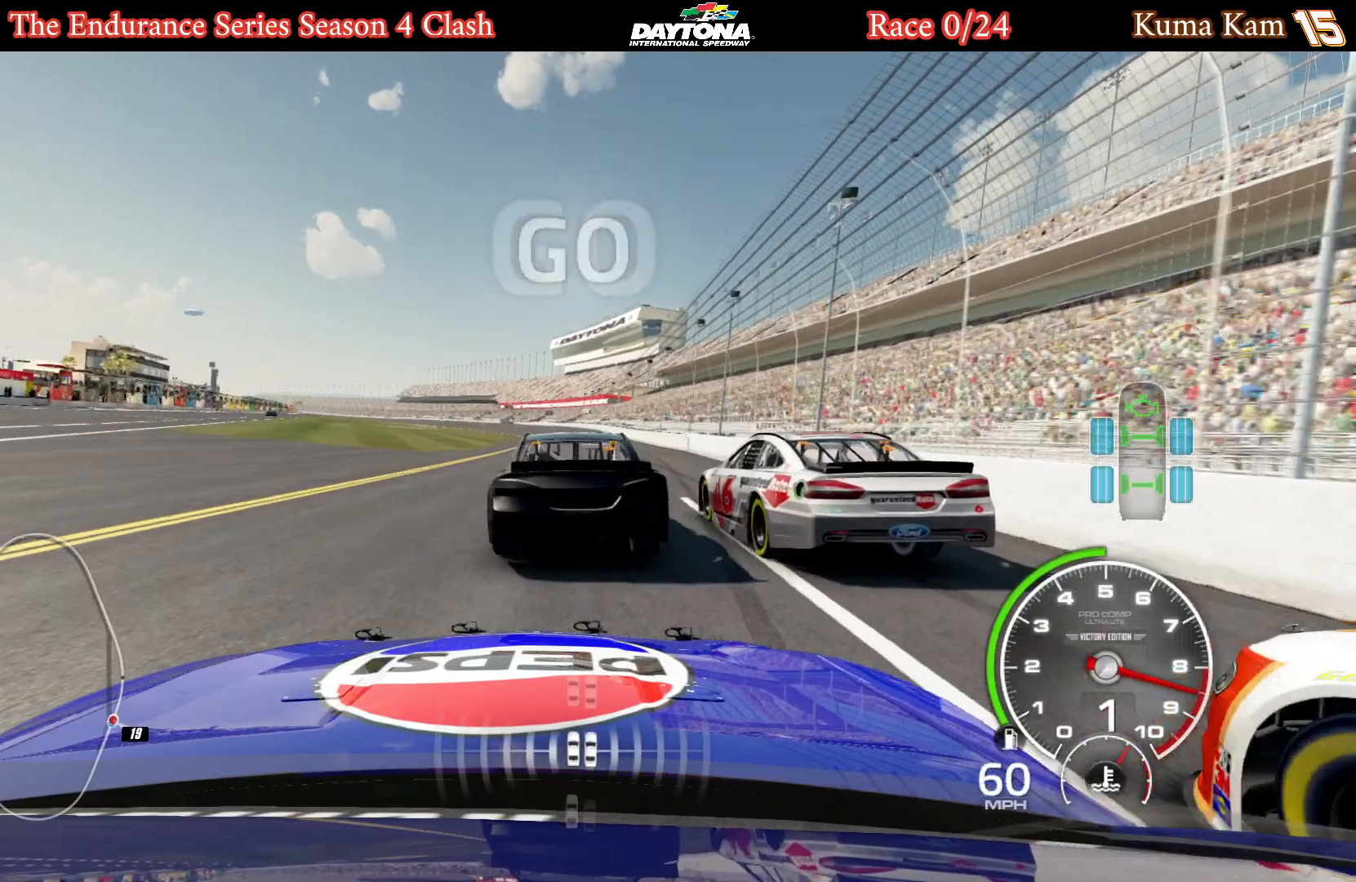
Gameplay with a controller (Xbox layout); each line is a JSON object with the inputs held at the frame after it. "events" lists button and stick changes between this image and that frame as [ms after this image, input, new state], when the widget could be followed in between.
{"buttons": ["R2"], "left_stick": "center", "right_stick": "center", "events": []}
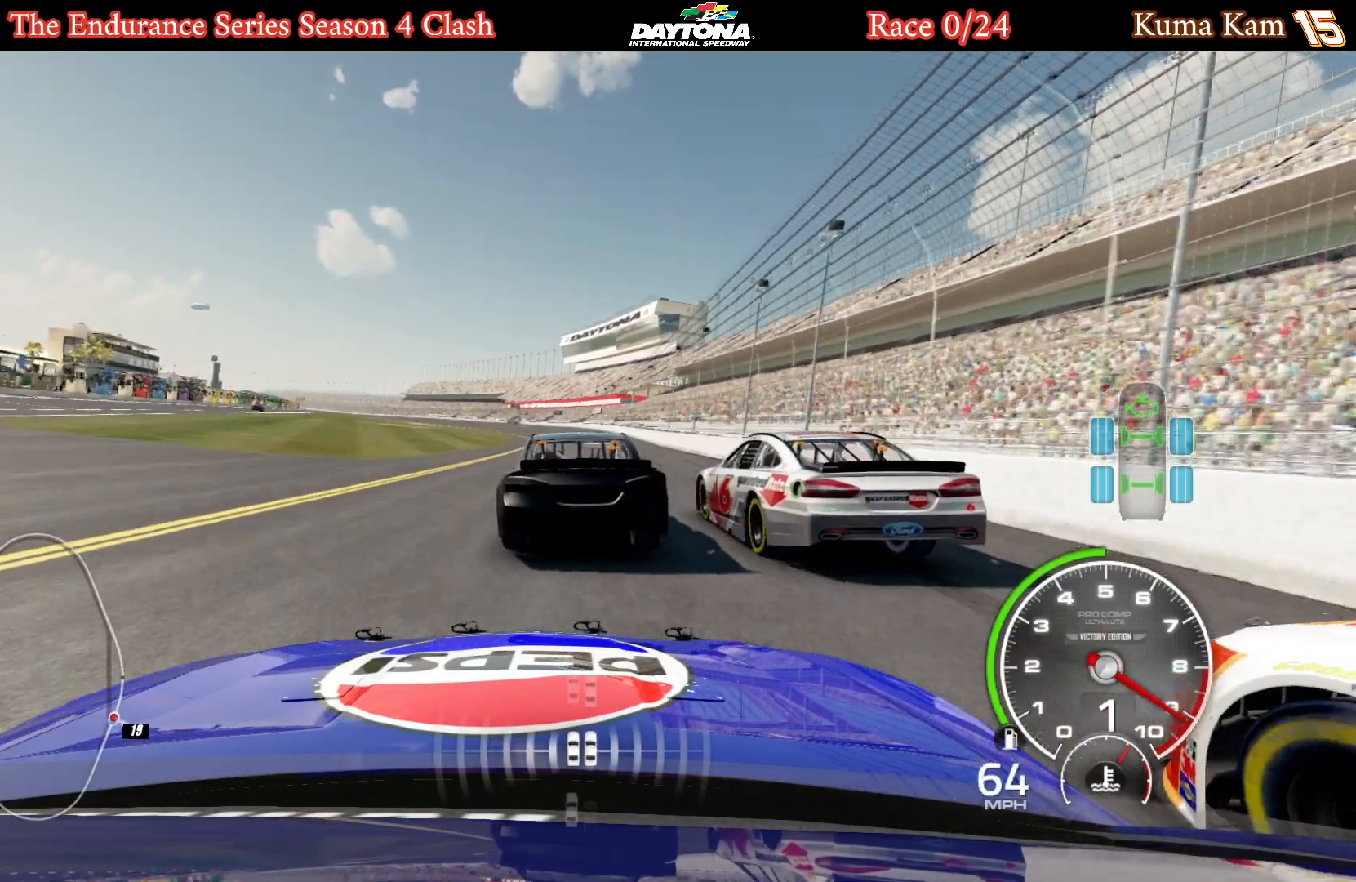
{"buttons": ["R2"], "left_stick": "center", "right_stick": "center", "events": [[433, "B", "down"], [467, "B", "up"]]}
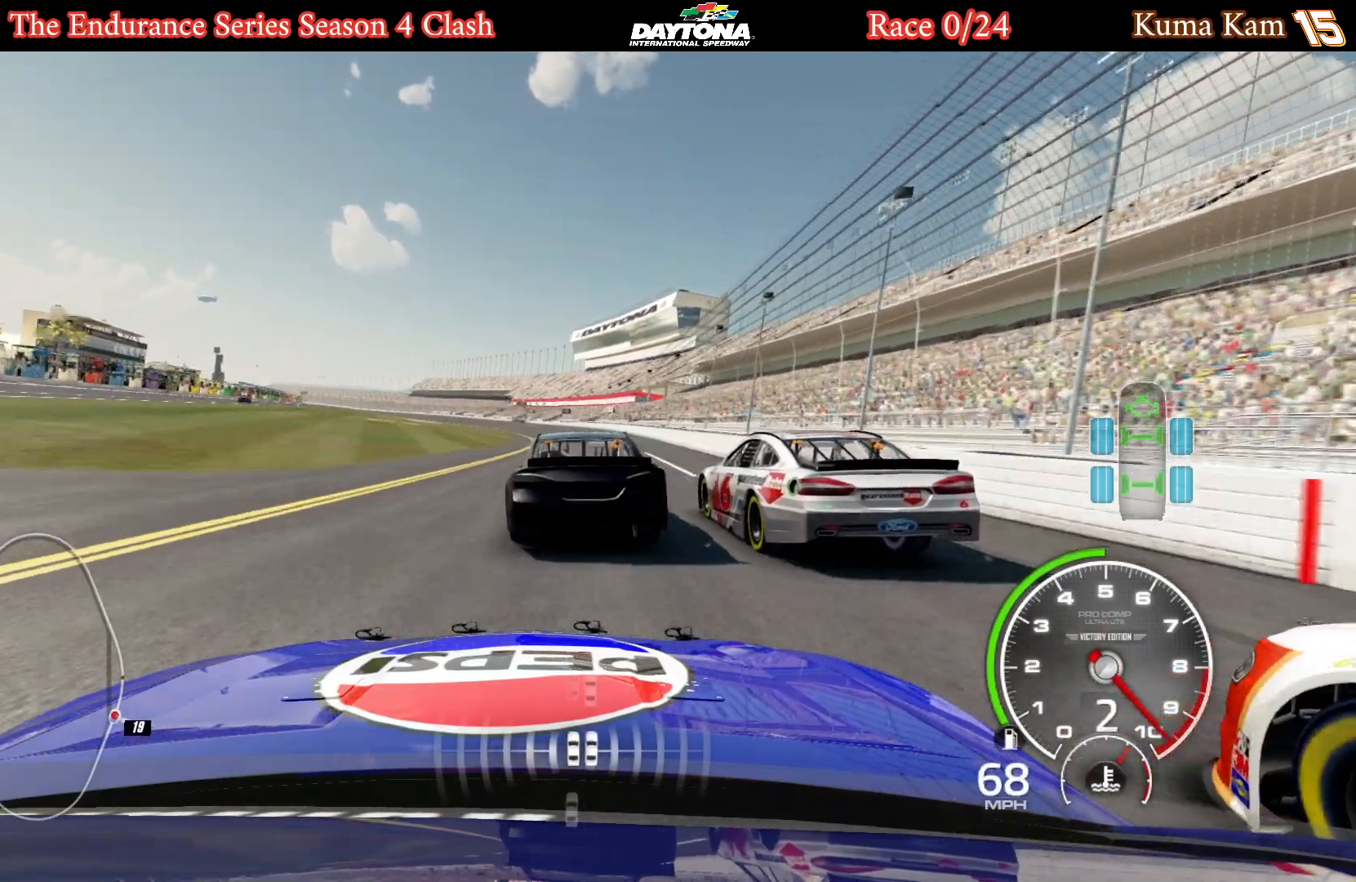
{"buttons": ["R2"], "left_stick": "center", "right_stick": "center", "events": []}
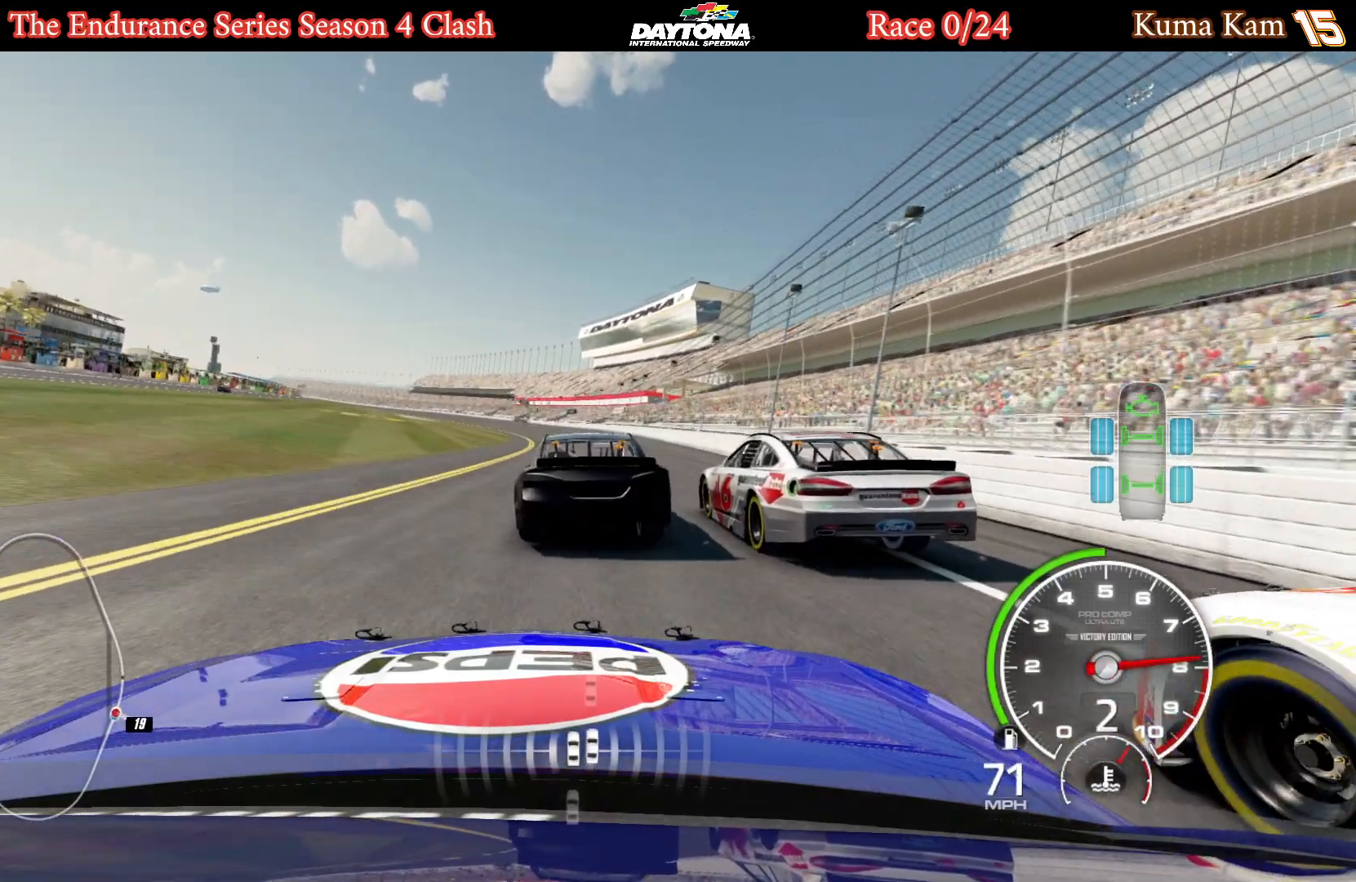
{"buttons": ["L1", "R2"], "left_stick": "center", "right_stick": "center", "events": [[367, "L1", "down"]]}
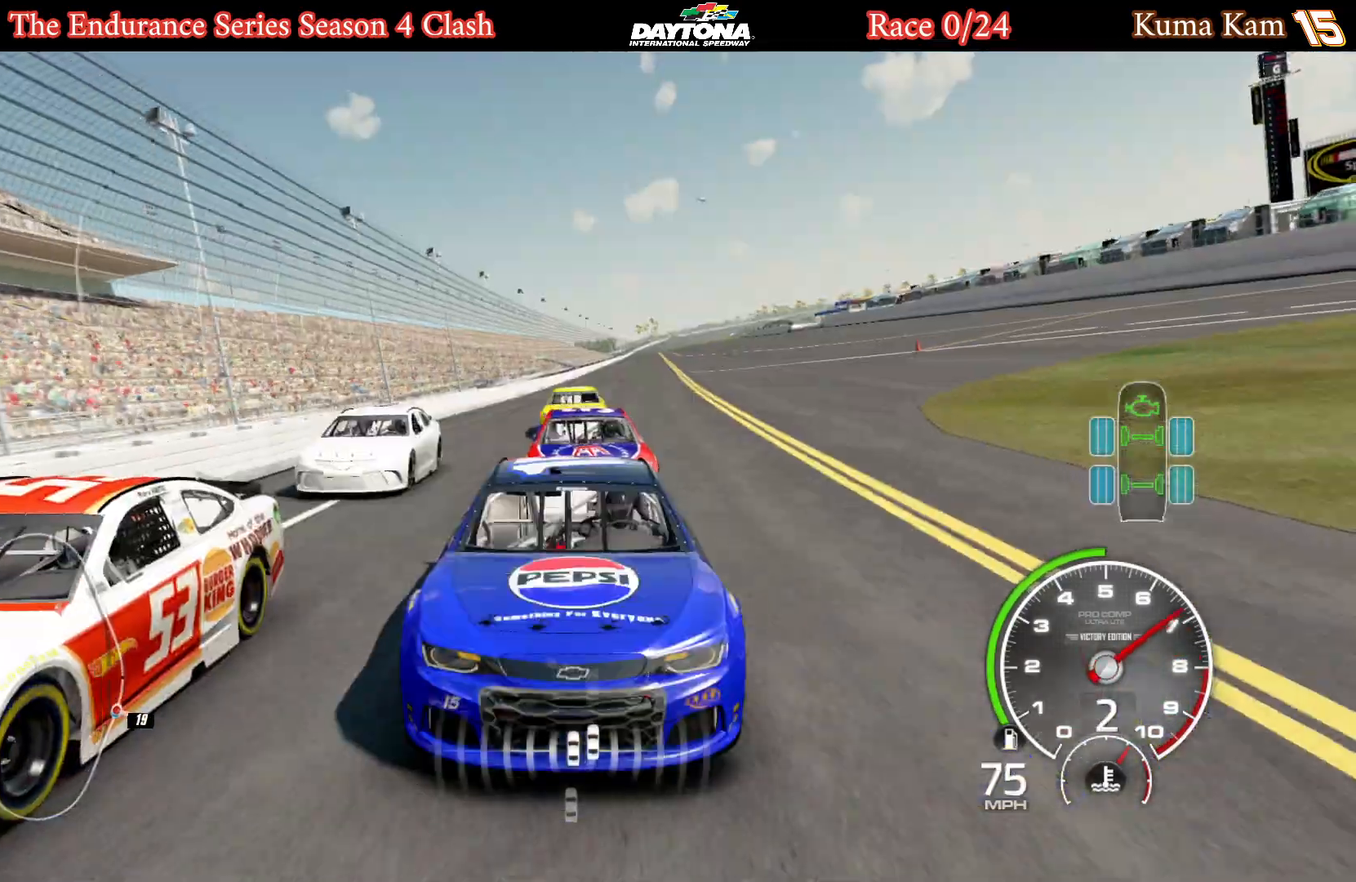
{"buttons": ["L1", "R2"], "left_stick": "left", "right_stick": "center", "events": [[17, "left_stick", "left"], [117, "left_stick", "center"], [450, "left_stick", "left"]]}
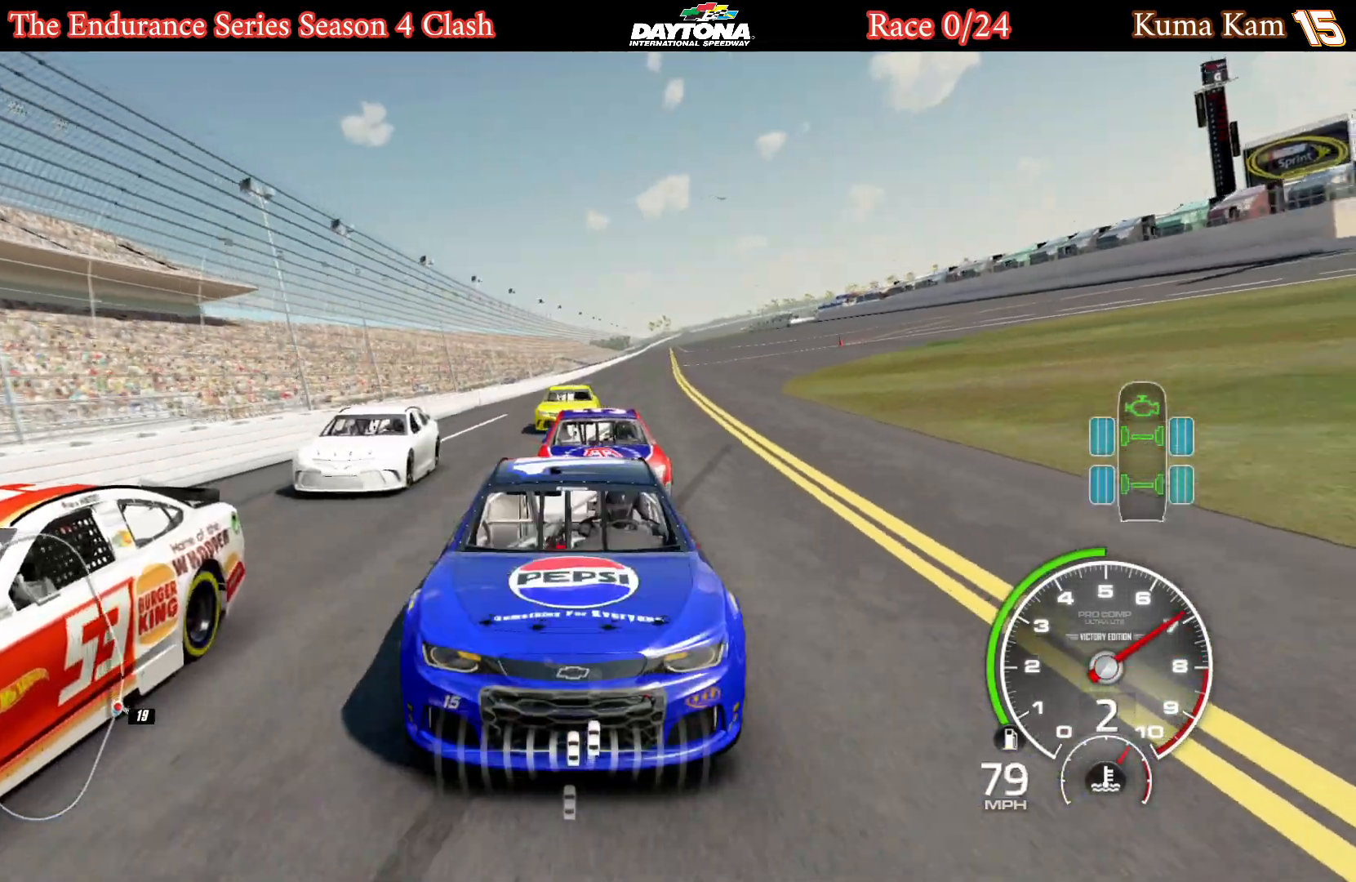
{"buttons": ["R2"], "left_stick": "center", "right_stick": "center", "events": [[67, "L1", "up"], [67, "left_stick", "center"]]}
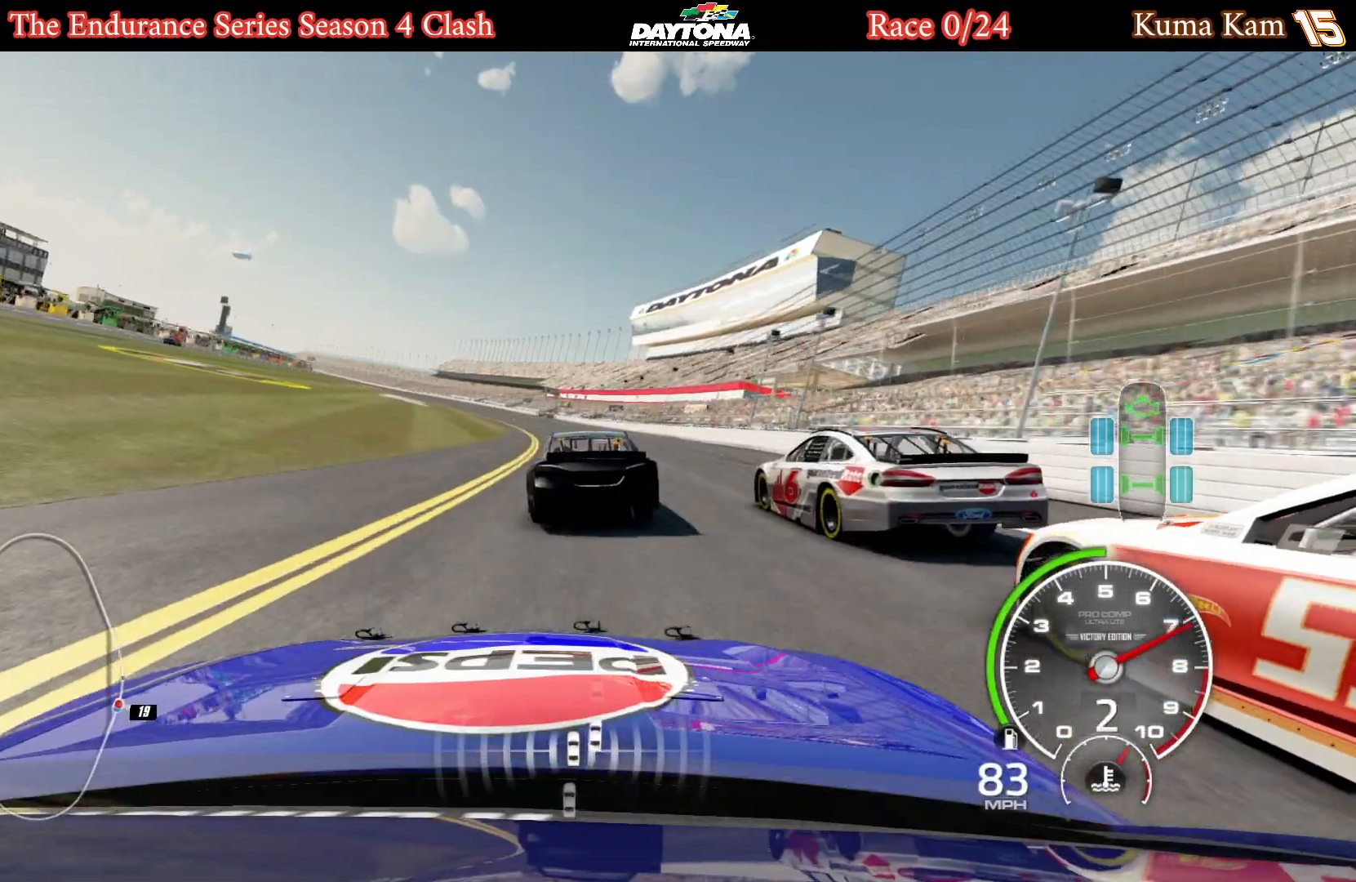
{"buttons": ["R2"], "left_stick": "left", "right_stick": "center", "events": [[83, "left_stick", "right"], [183, "left_stick", "center"], [450, "left_stick", "left"]]}
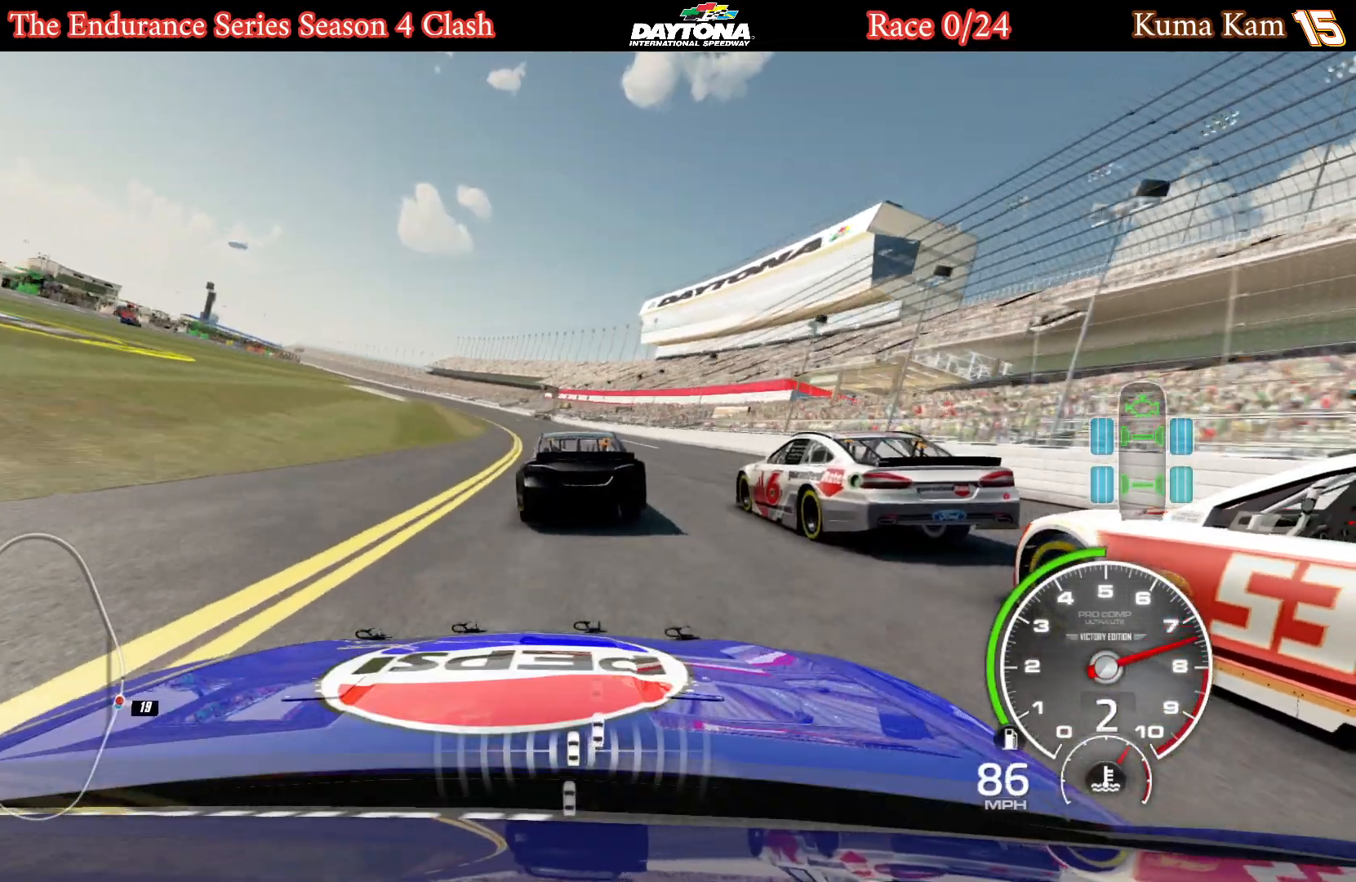
{"buttons": ["R2"], "left_stick": "center", "right_stick": "center", "events": [[67, "left_stick", "center"]]}
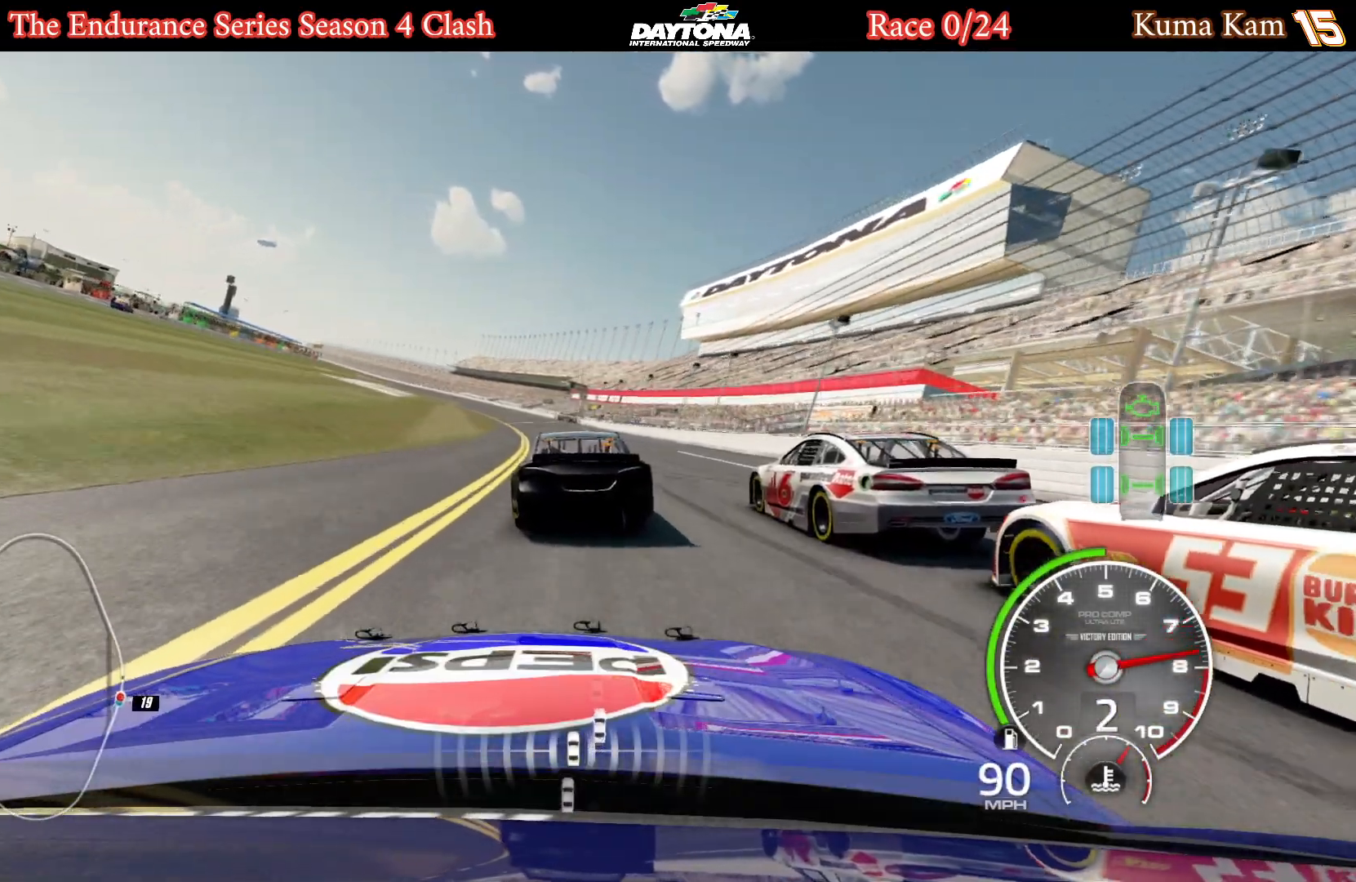
{"buttons": ["R2"], "left_stick": "center", "right_stick": "center", "events": [[150, "left_stick", "left"], [300, "left_stick", "center"]]}
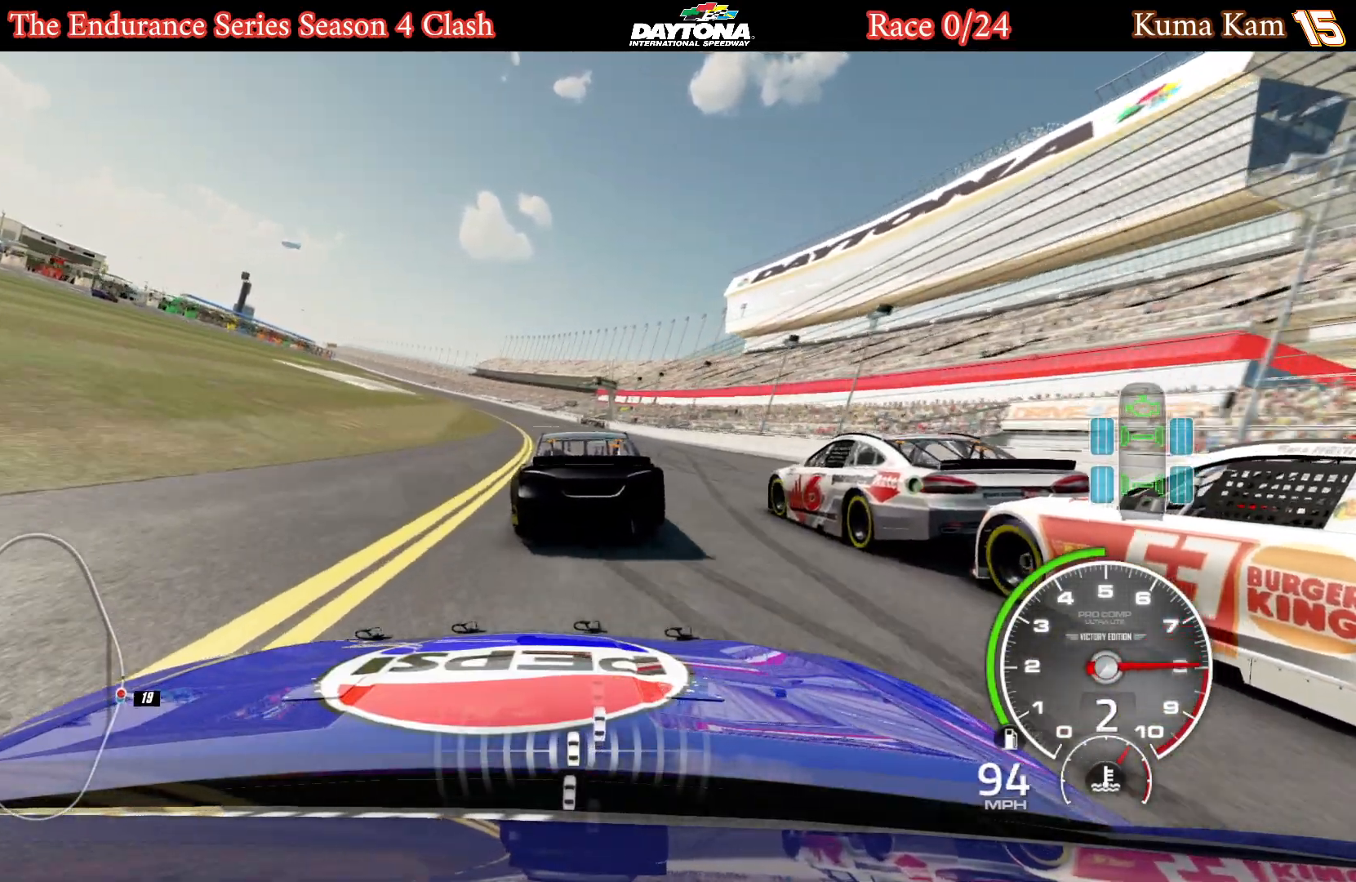
{"buttons": ["R2"], "left_stick": "center", "right_stick": "center", "events": [[333, "left_stick", "left"], [500, "left_stick", "center"]]}
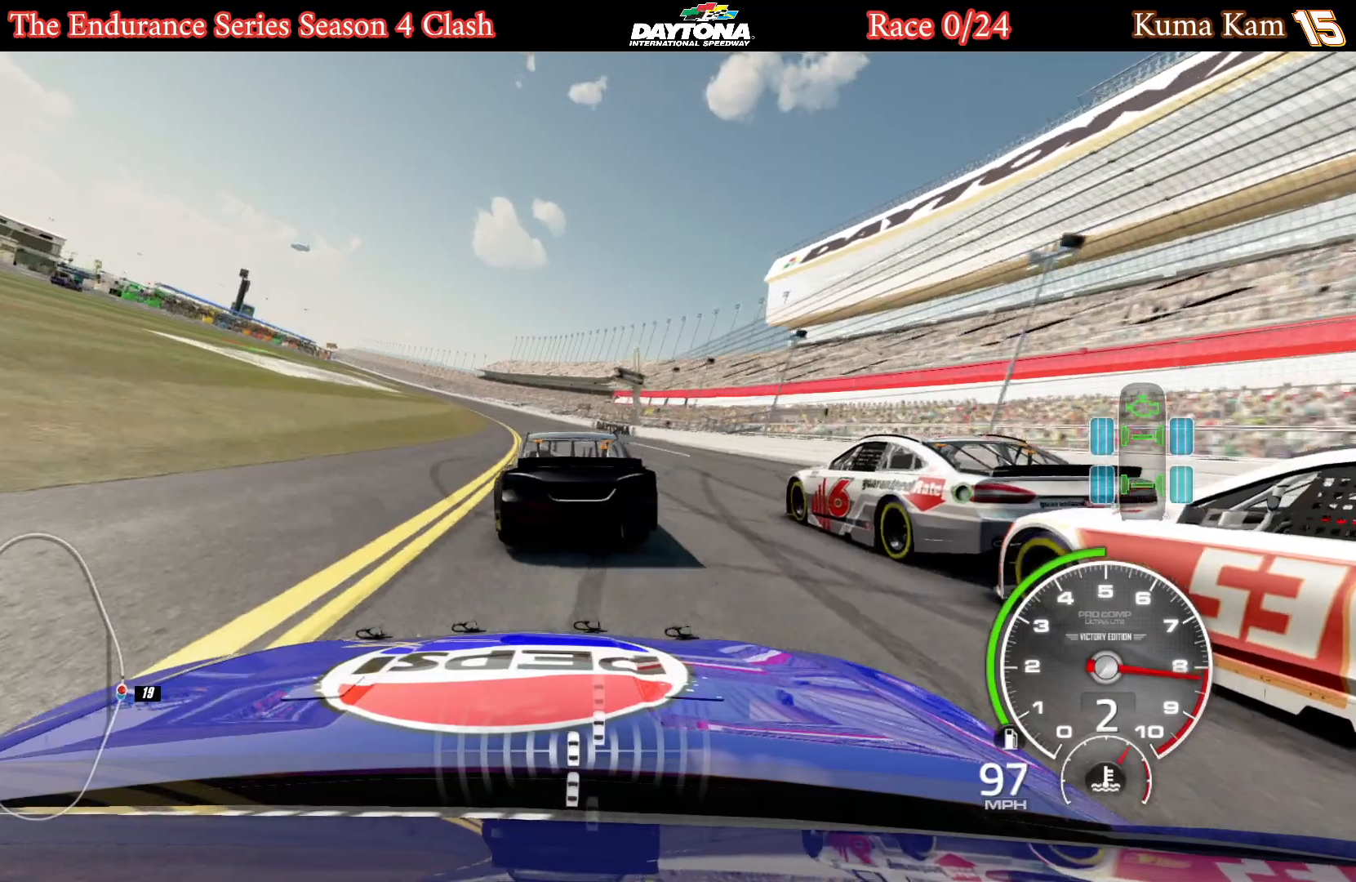
{"buttons": ["R2"], "left_stick": "center", "right_stick": "center", "events": [[183, "left_stick", "left"], [367, "left_stick", "center"]]}
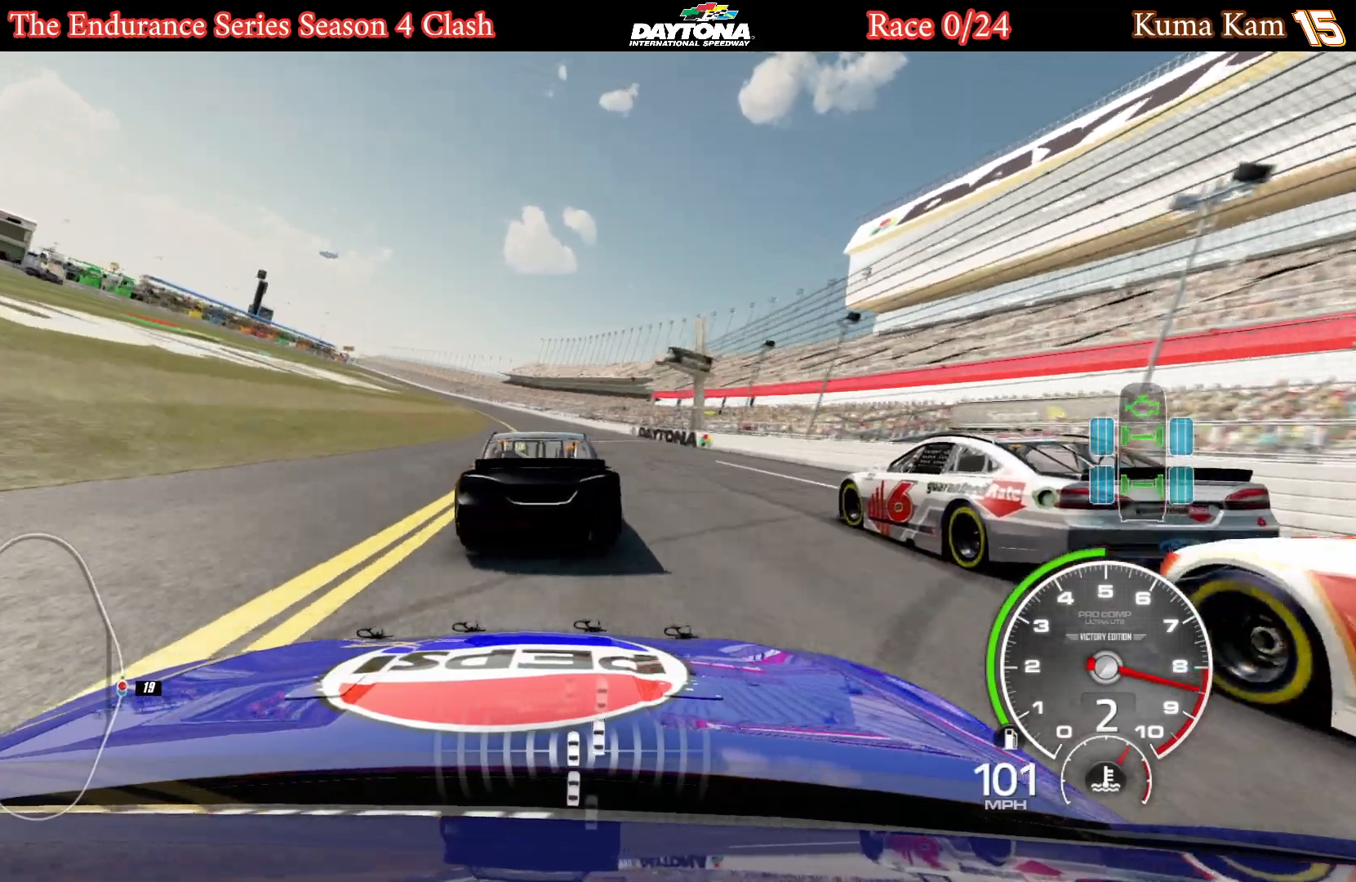
{"buttons": ["R2"], "left_stick": "center", "right_stick": "center", "events": [[33, "left_stick", "left"], [183, "left_stick", "center"], [367, "left_stick", "left"], [500, "left_stick", "center"]]}
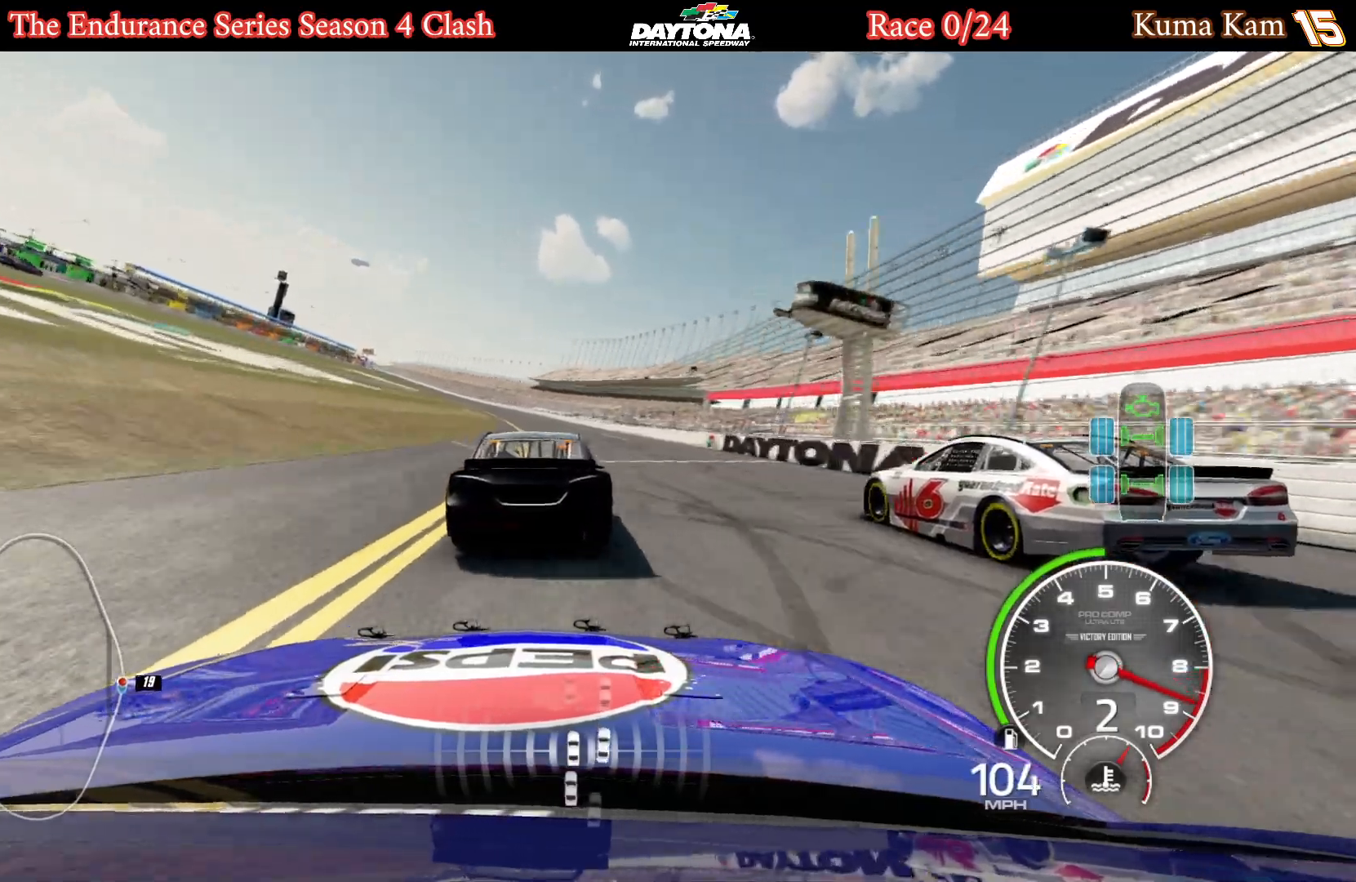
{"buttons": ["R2"], "left_stick": "center", "right_stick": "center", "events": [[200, "left_stick", "left"], [350, "left_stick", "center"]]}
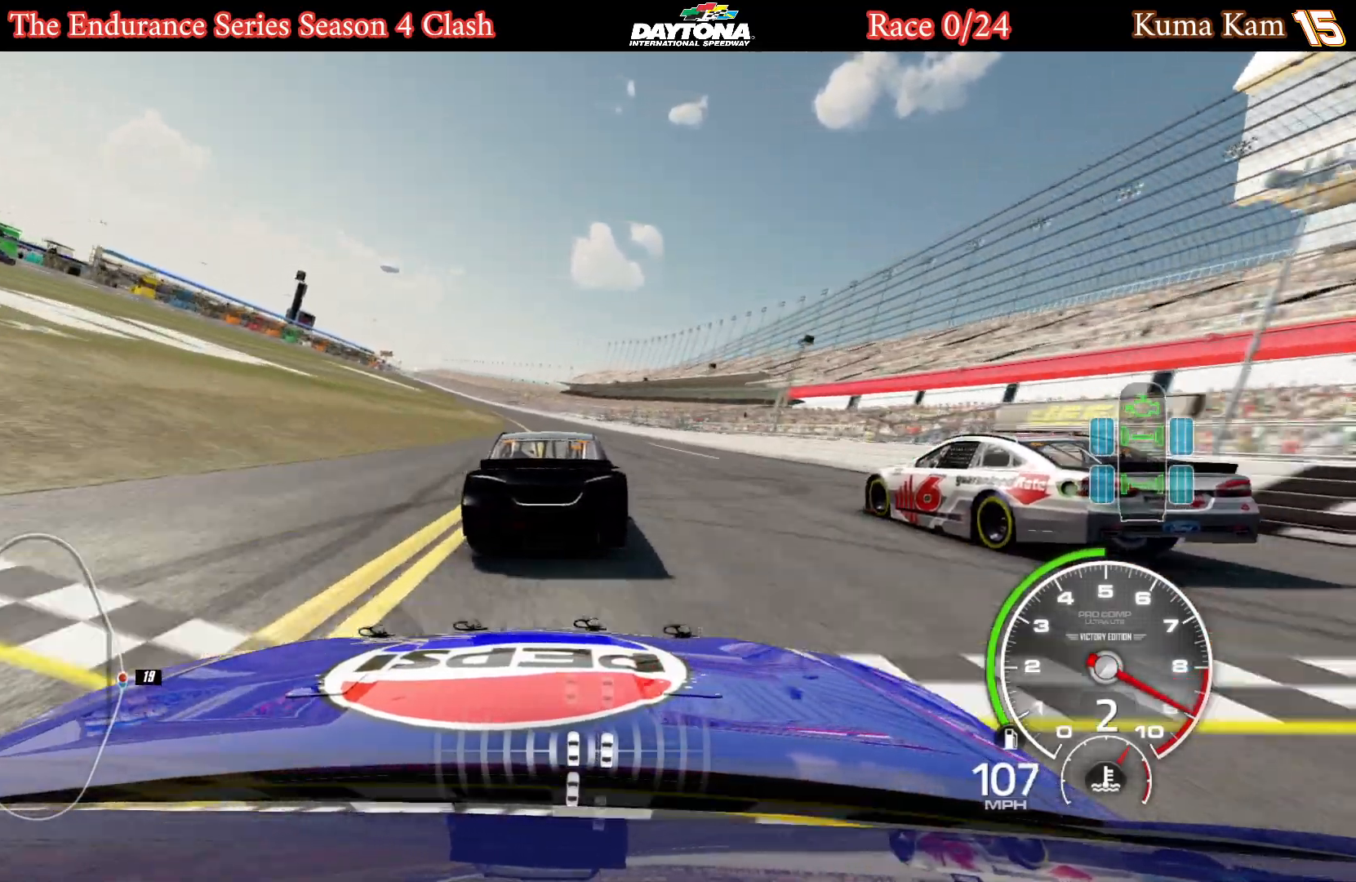
{"buttons": ["R2"], "left_stick": "up-left", "right_stick": "center", "events": [[50, "left_stick", "left"], [200, "left_stick", "center"], [417, "left_stick", "up-left"]]}
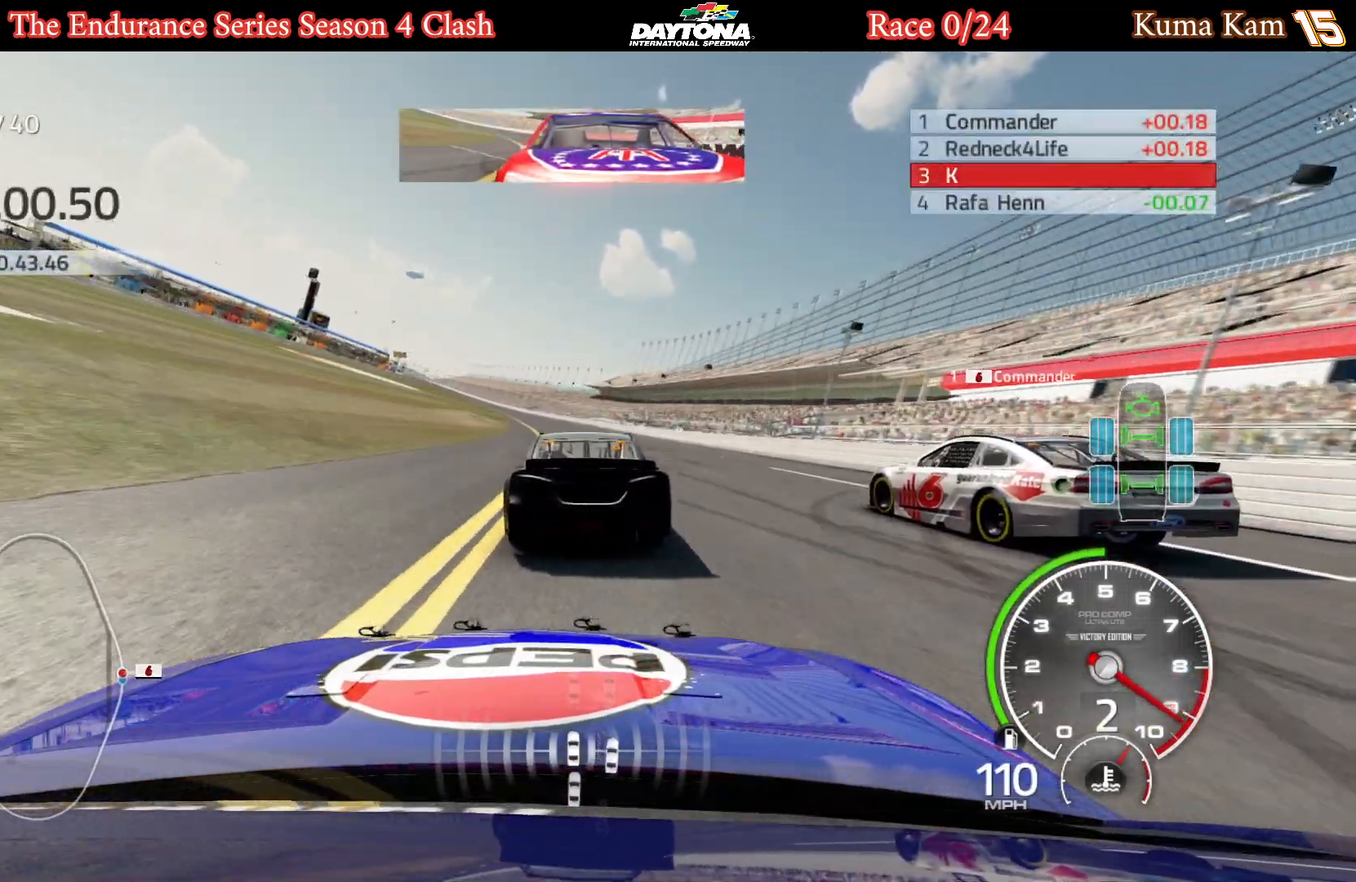
{"buttons": ["R2"], "left_stick": "left", "right_stick": "center", "events": [[100, "left_stick", "center"], [467, "left_stick", "left"]]}
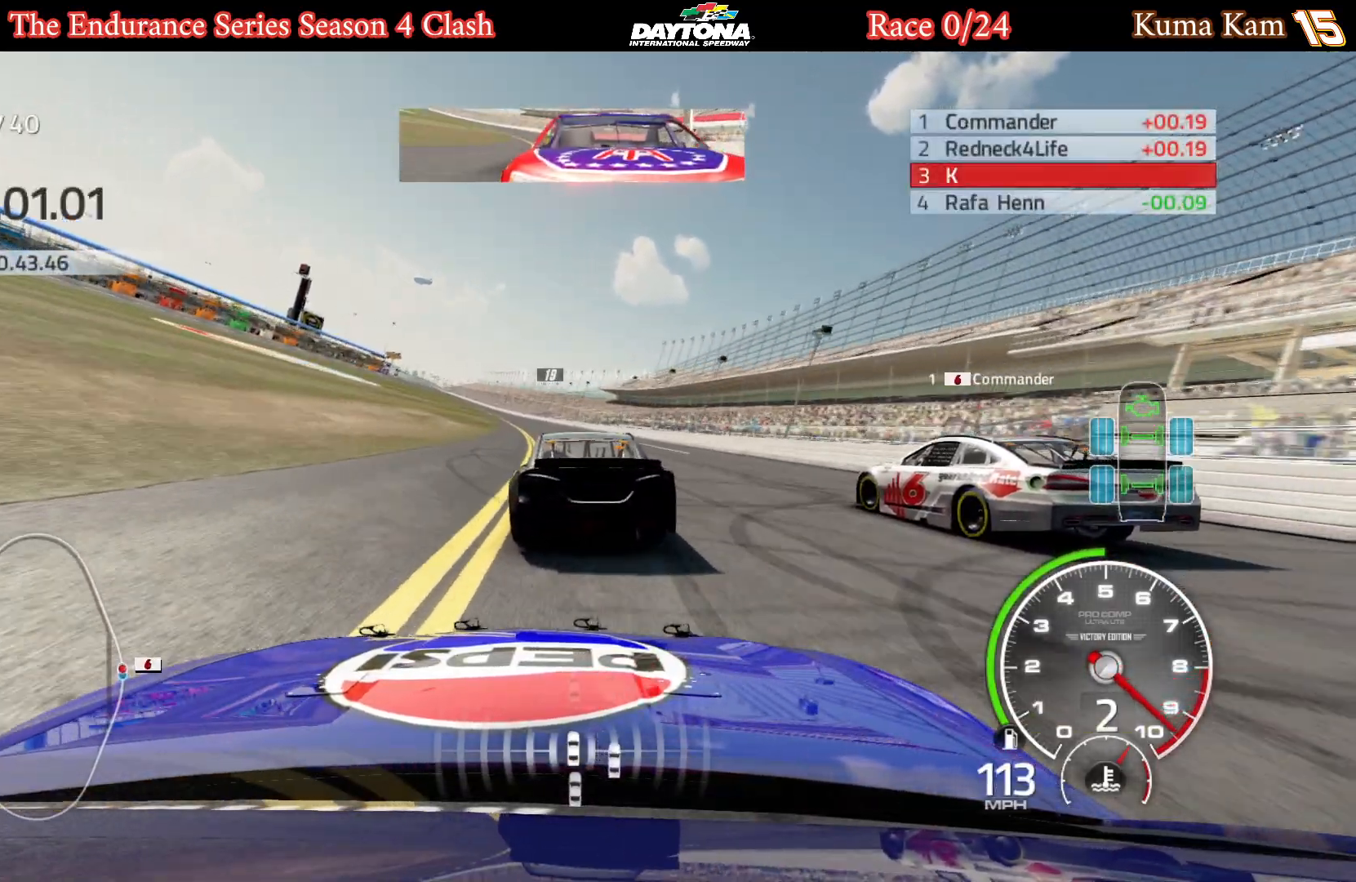
{"buttons": ["B", "R2"], "left_stick": "center", "right_stick": "center", "events": [[150, "left_stick", "center"], [267, "left_stick", "left"], [417, "left_stick", "center"], [500, "B", "down"]]}
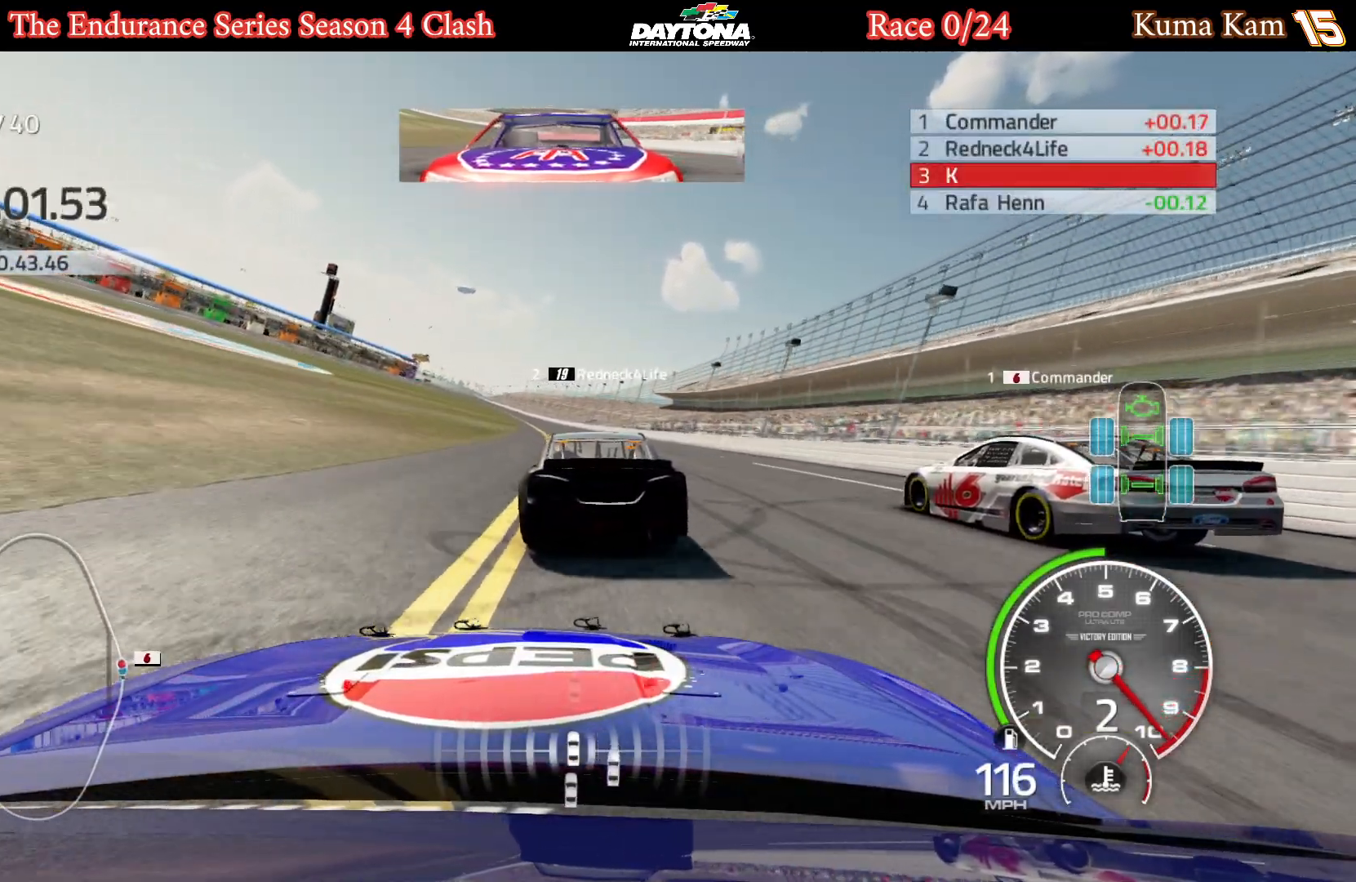
{"buttons": ["R2"], "left_stick": "center", "right_stick": "center", "events": [[83, "B", "up"]]}
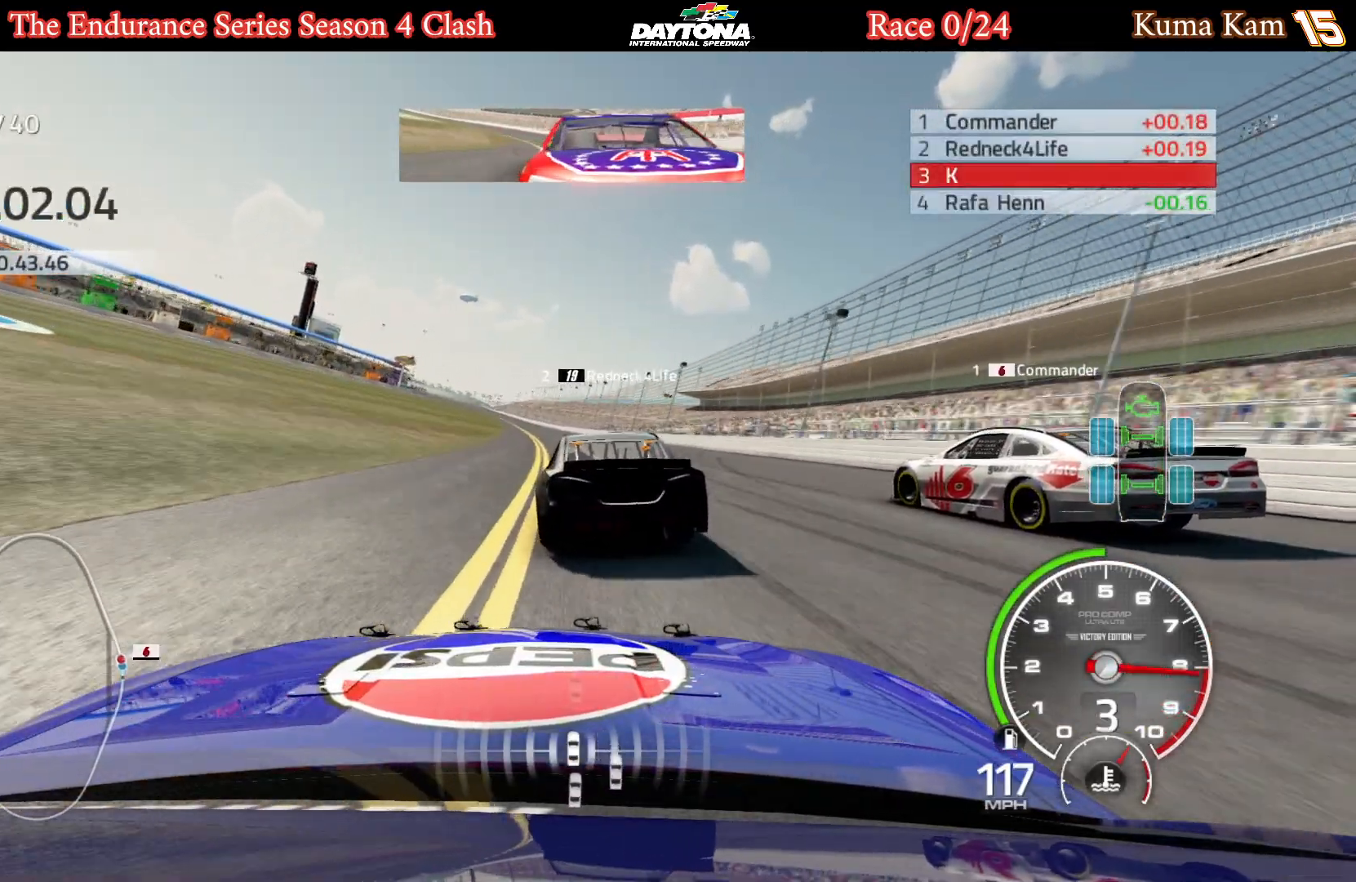
{"buttons": ["R2"], "left_stick": "center", "right_stick": "center", "events": [[17, "left_stick", "left"], [150, "left_stick", "center"], [333, "left_stick", "left"], [483, "left_stick", "center"]]}
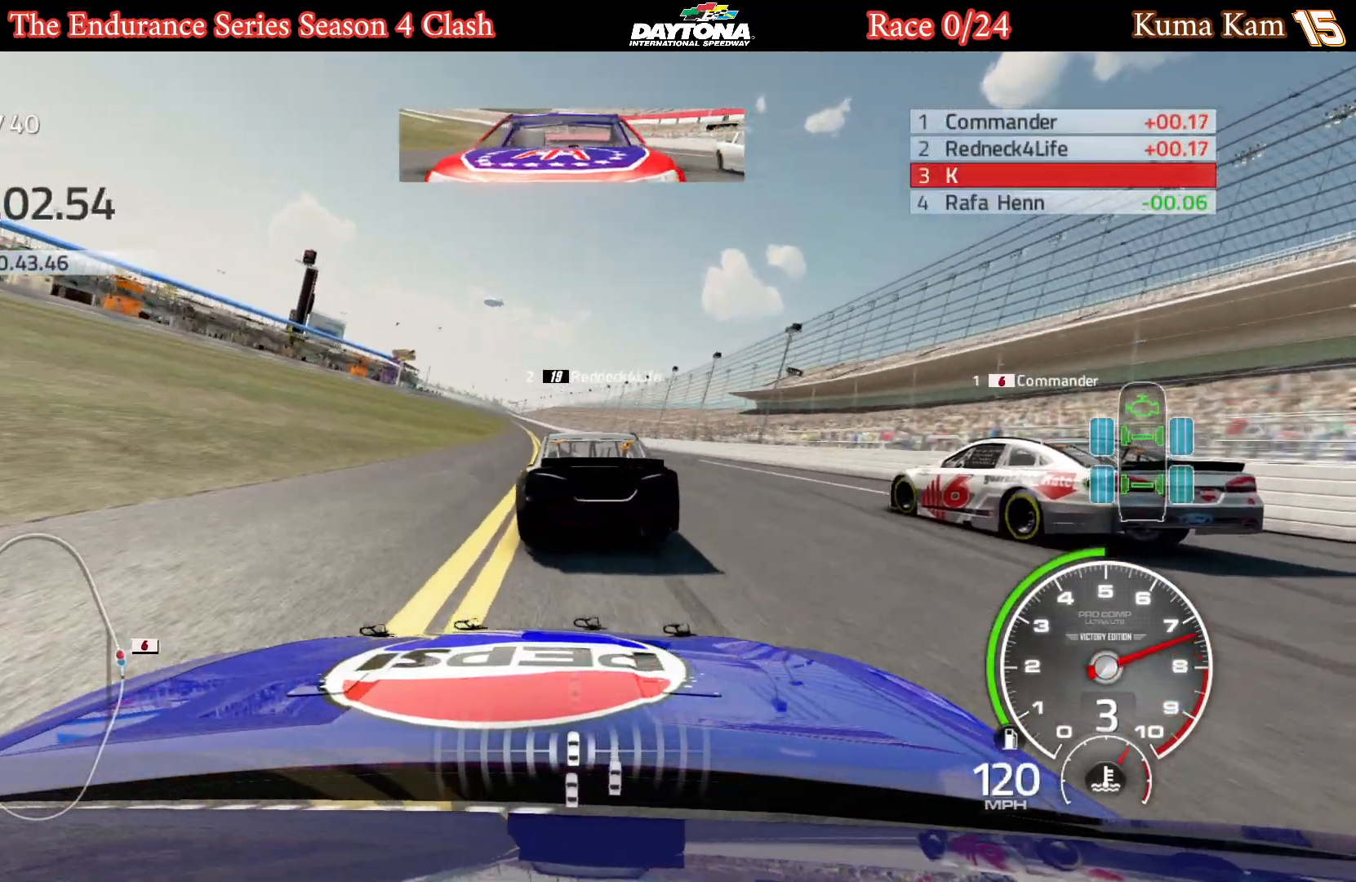
{"buttons": ["R2"], "left_stick": "center", "right_stick": "center", "events": [[150, "left_stick", "left"], [283, "left_stick", "center"]]}
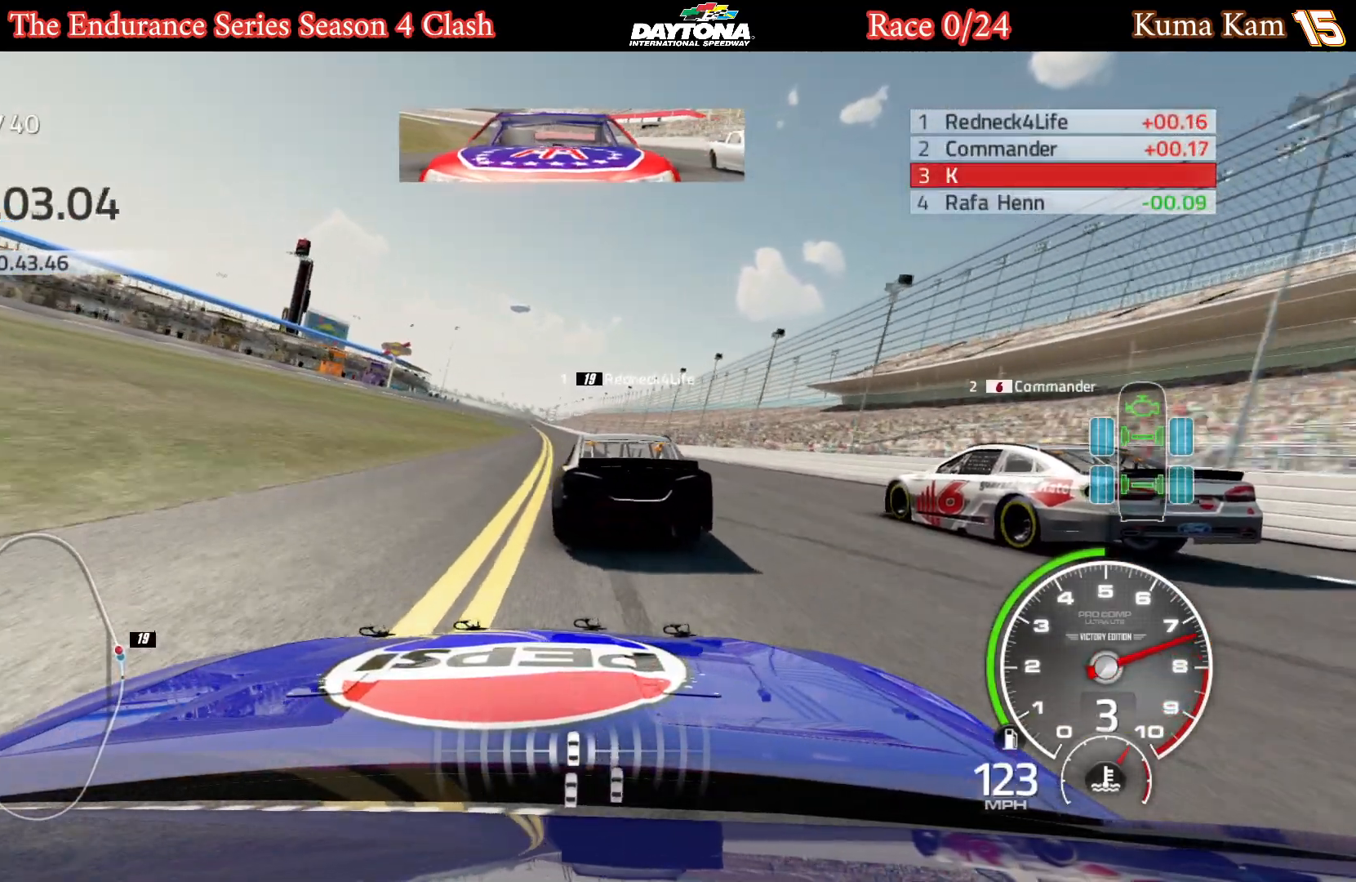
{"buttons": ["R2"], "left_stick": "center", "right_stick": "center", "events": [[200, "left_stick", "left"], [333, "left_stick", "center"]]}
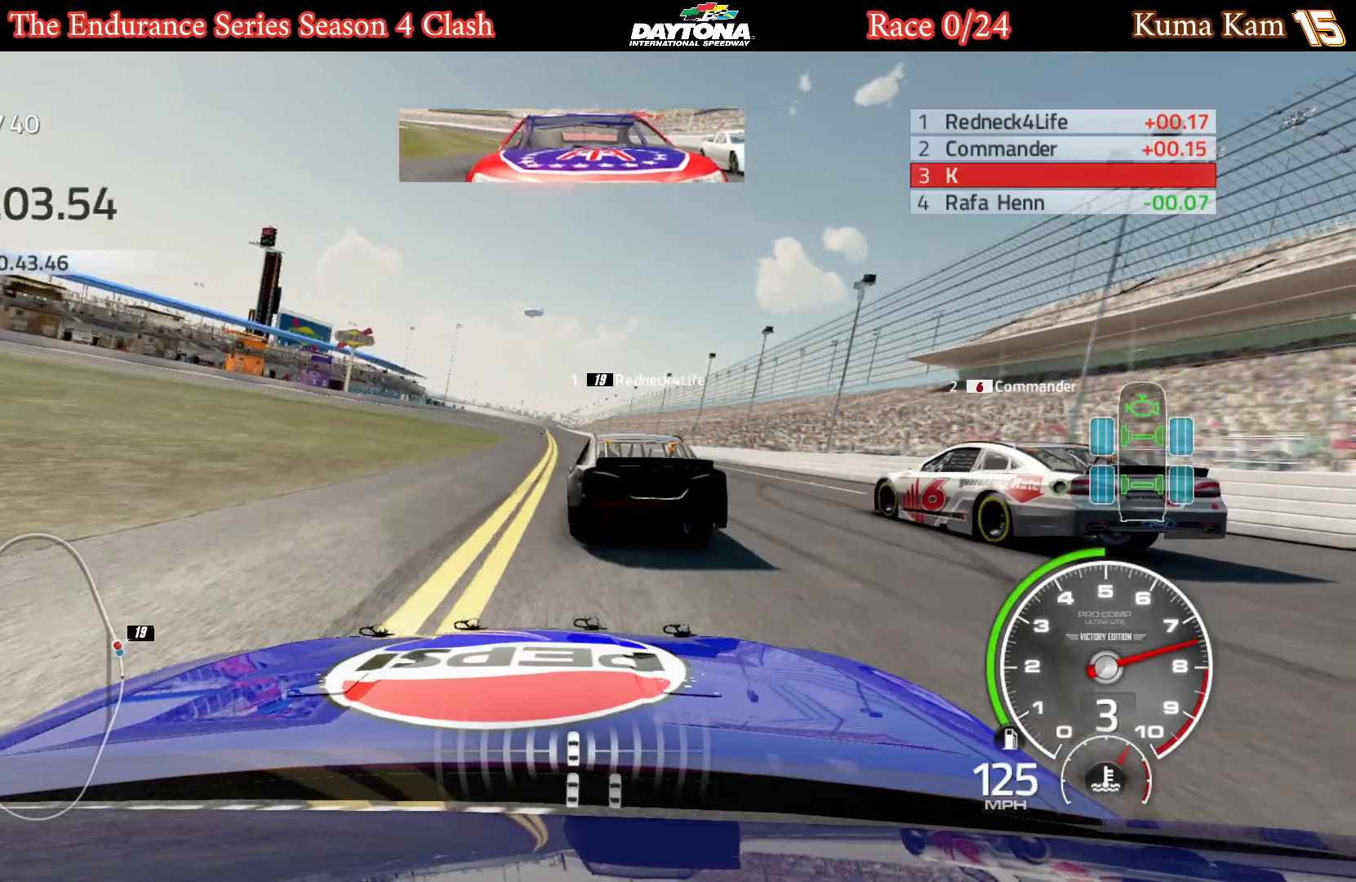
{"buttons": ["R2"], "left_stick": "center", "right_stick": "center", "events": [[50, "left_stick", "left"], [183, "left_stick", "center"]]}
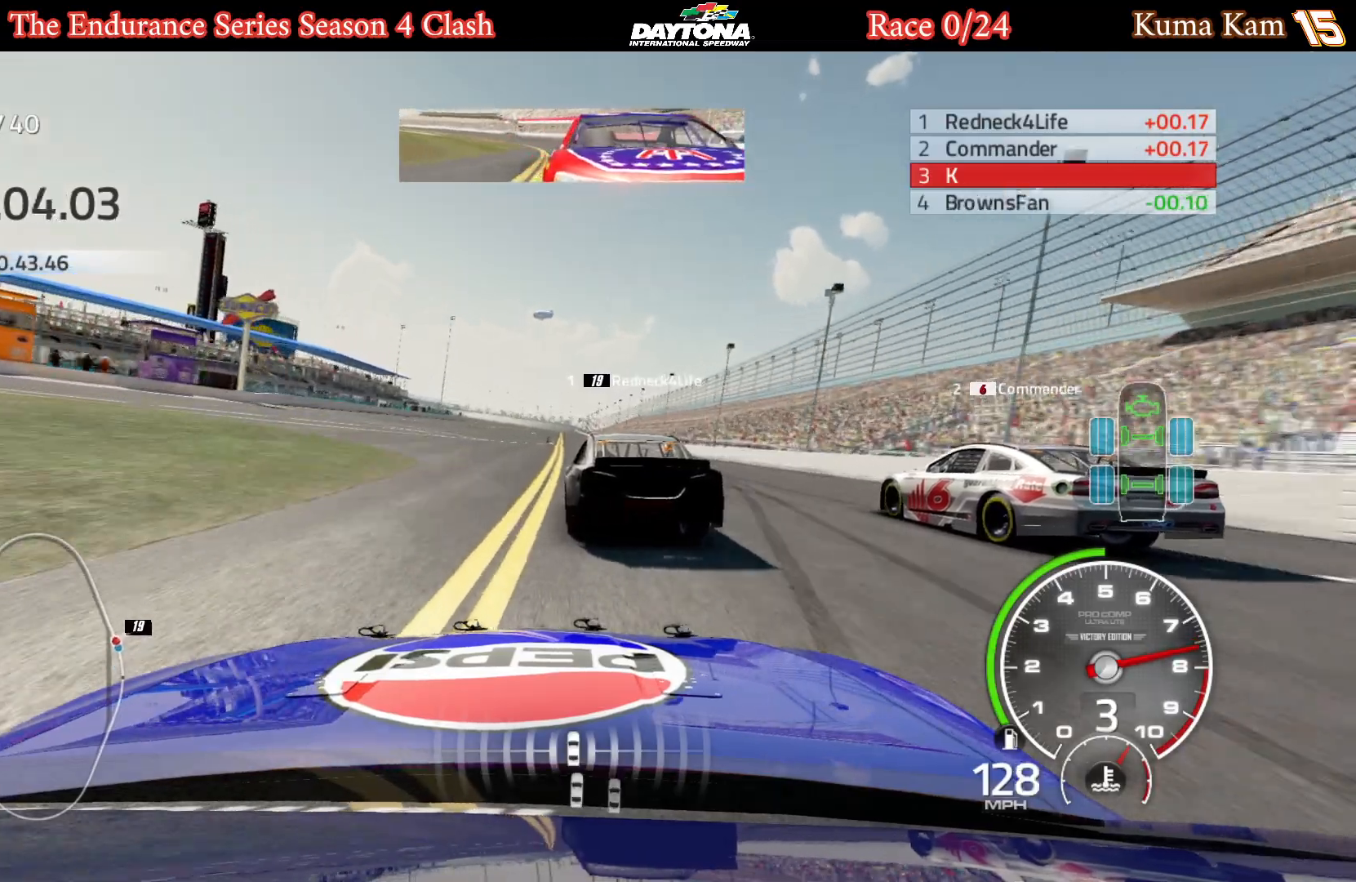
{"buttons": ["R2"], "left_stick": "center", "right_stick": "center", "events": []}
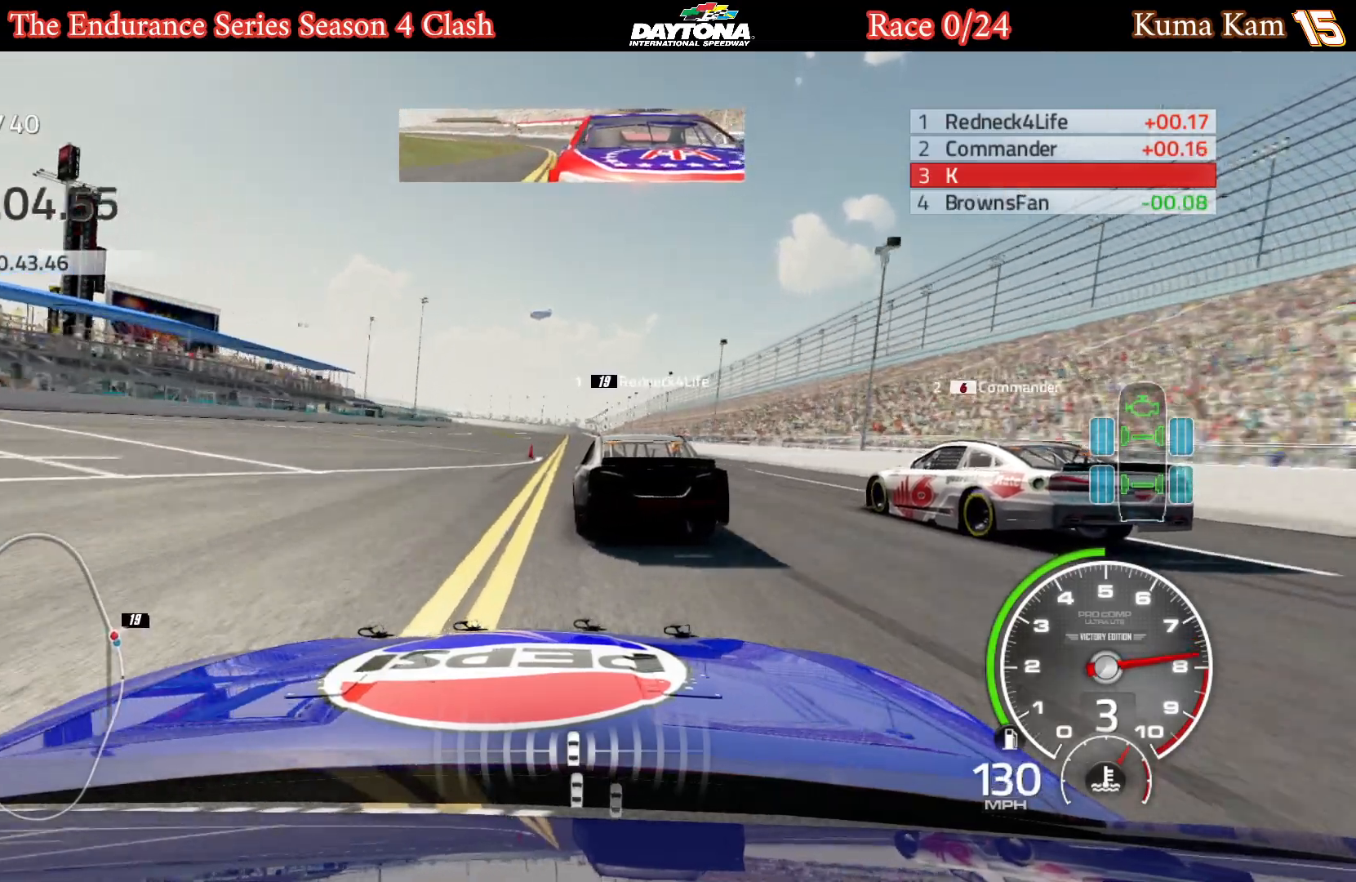
{"buttons": ["R2"], "left_stick": "center", "right_stick": "center", "events": []}
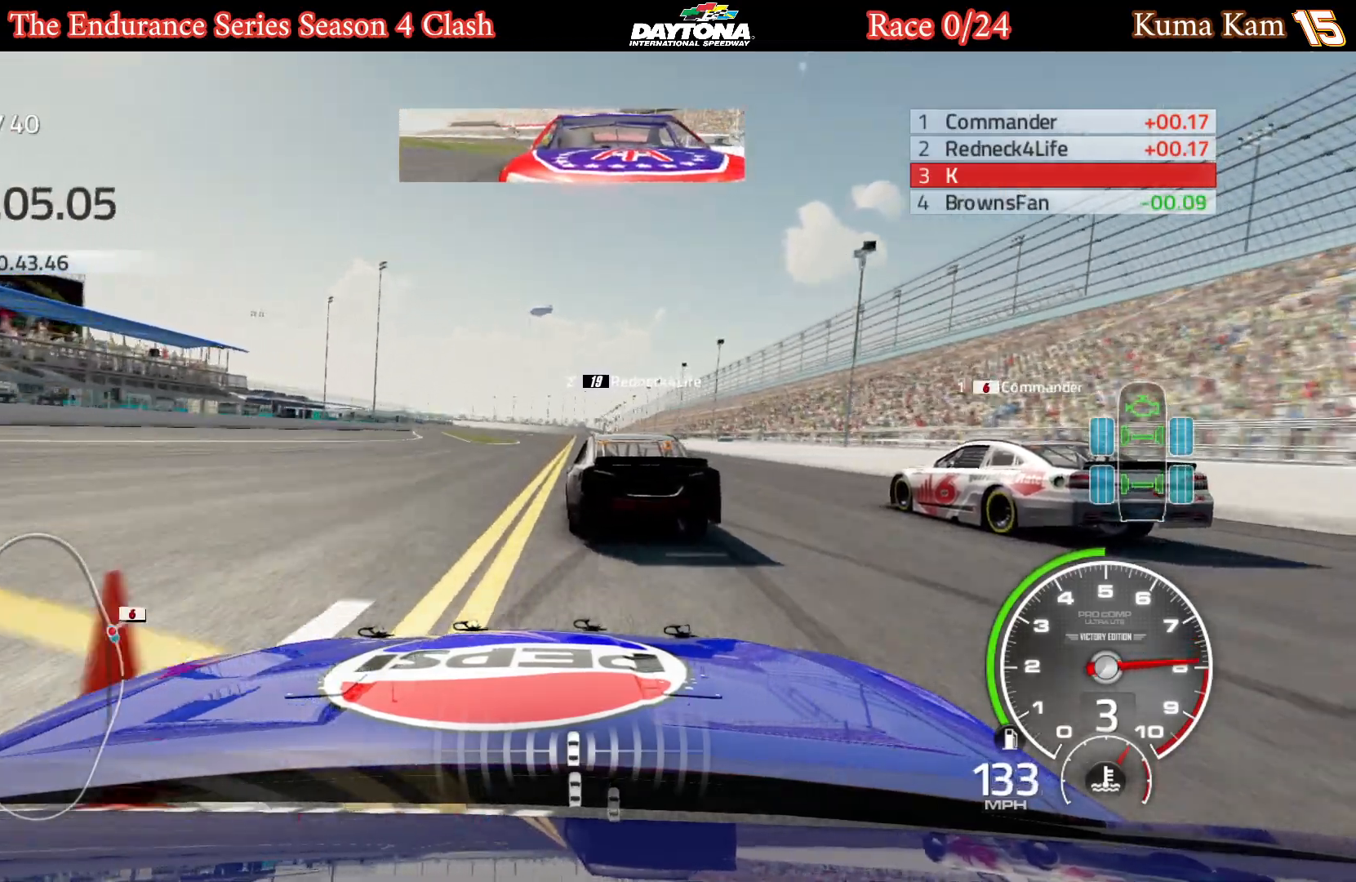
{"buttons": ["R2"], "left_stick": "right", "right_stick": "center", "events": [[167, "left_stick", "right"], [300, "left_stick", "center"], [433, "left_stick", "right"]]}
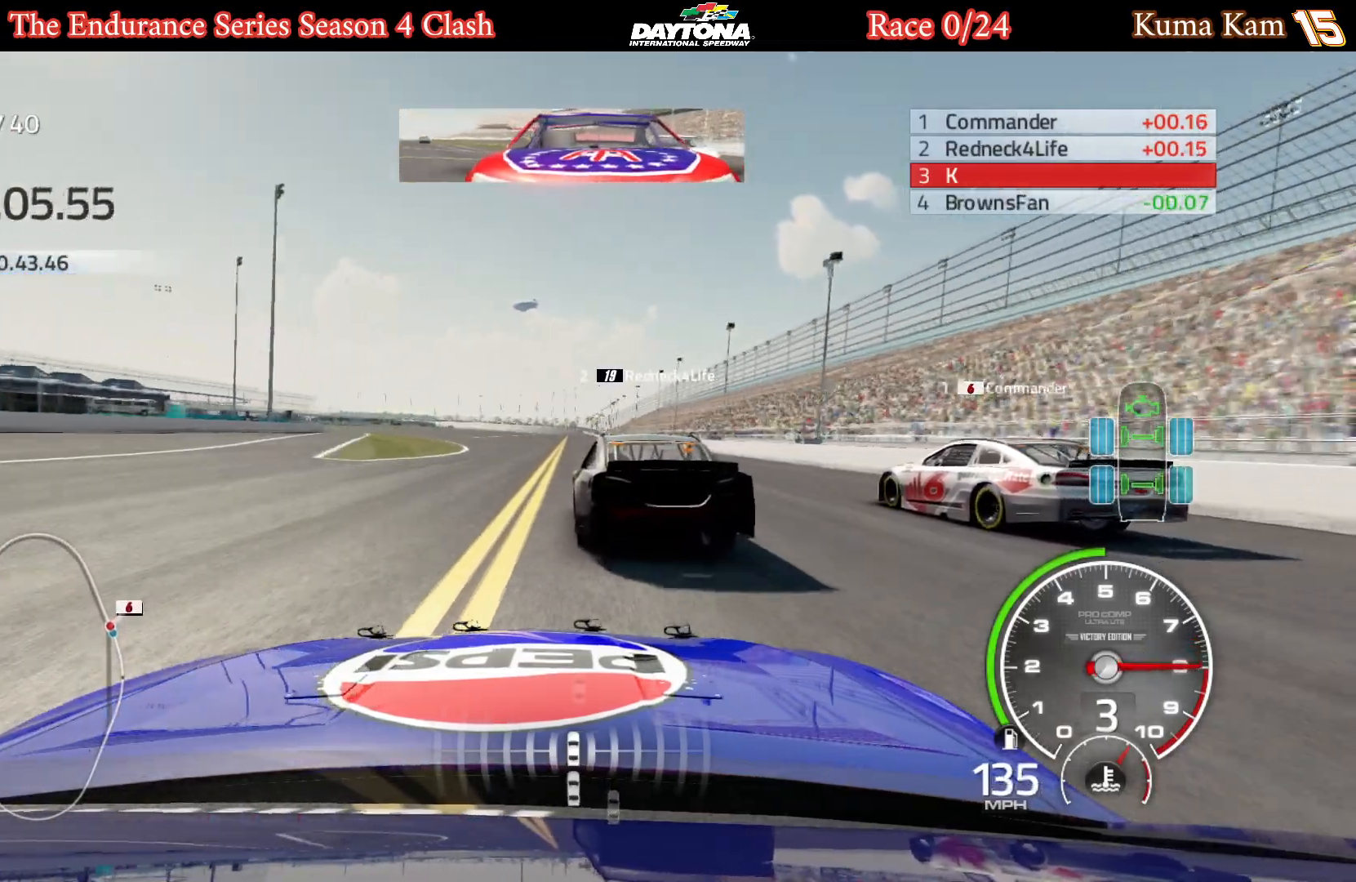
{"buttons": ["R2"], "left_stick": "center", "right_stick": "center", "events": [[33, "left_stick", "center"]]}
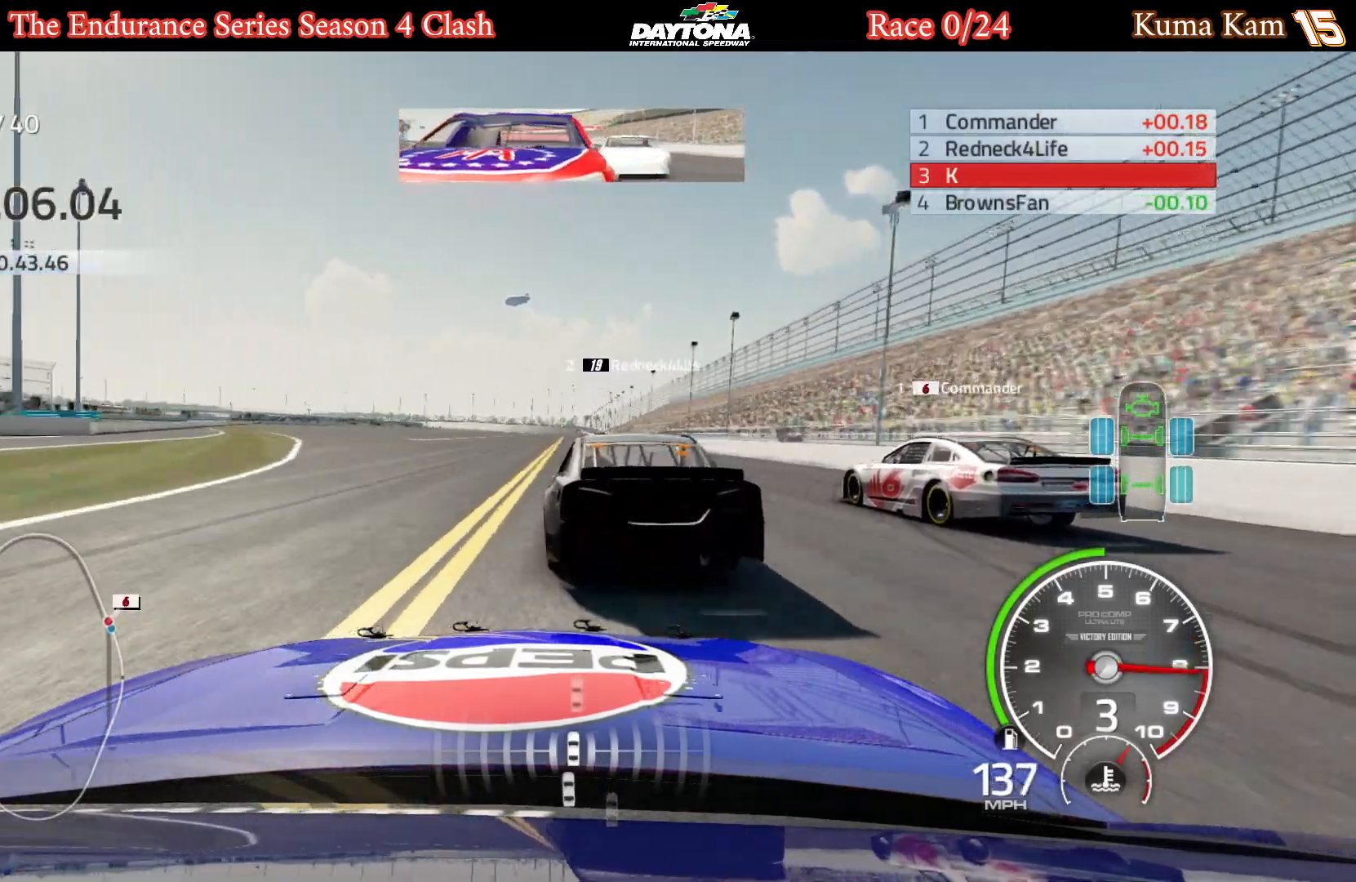
{"buttons": ["R2"], "left_stick": "right", "right_stick": "center", "events": [[500, "left_stick", "right"]]}
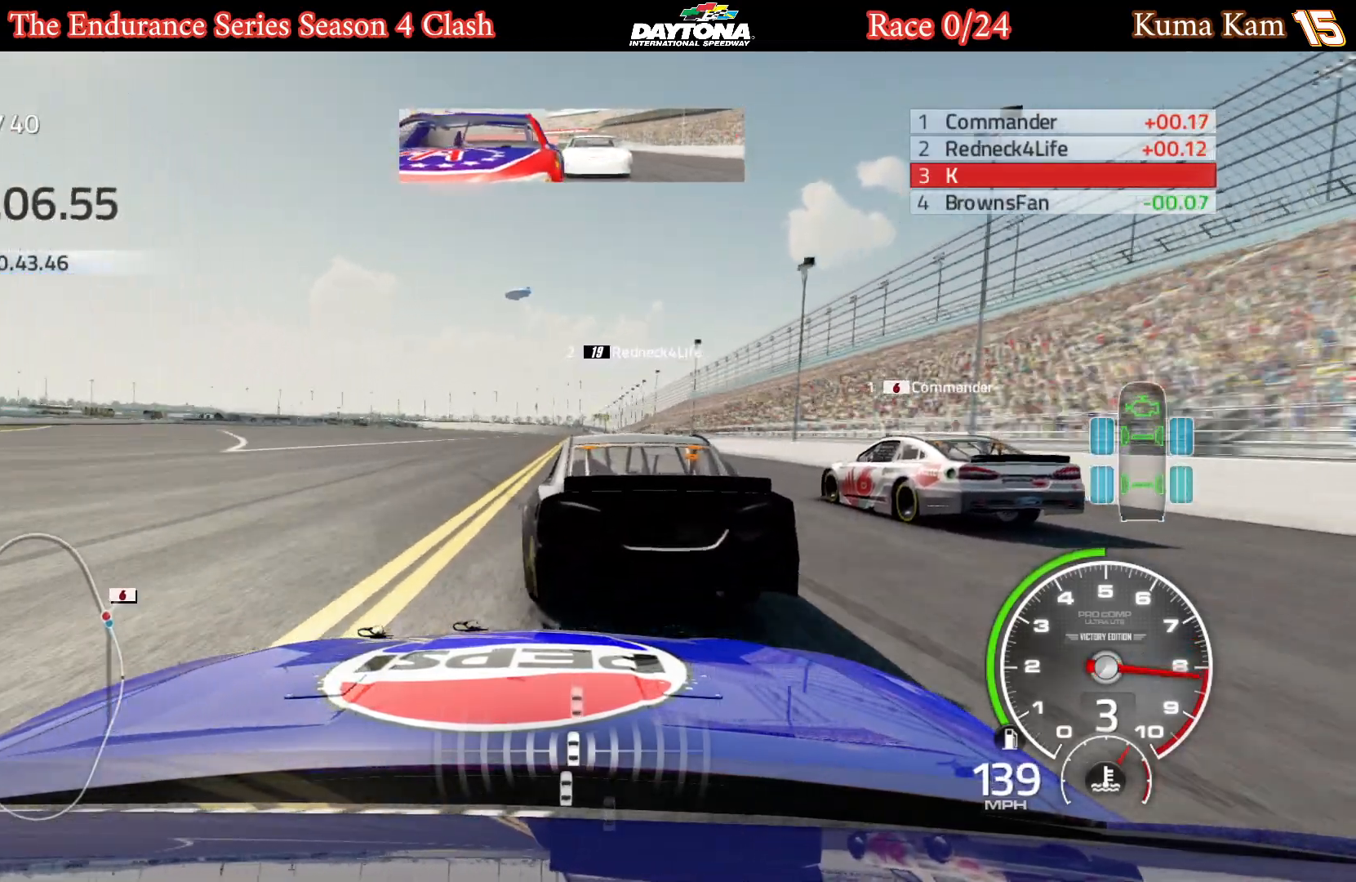
{"buttons": ["R2"], "left_stick": "center", "right_stick": "center", "events": [[83, "left_stick", "center"], [250, "left_stick", "left"], [317, "left_stick", "center"]]}
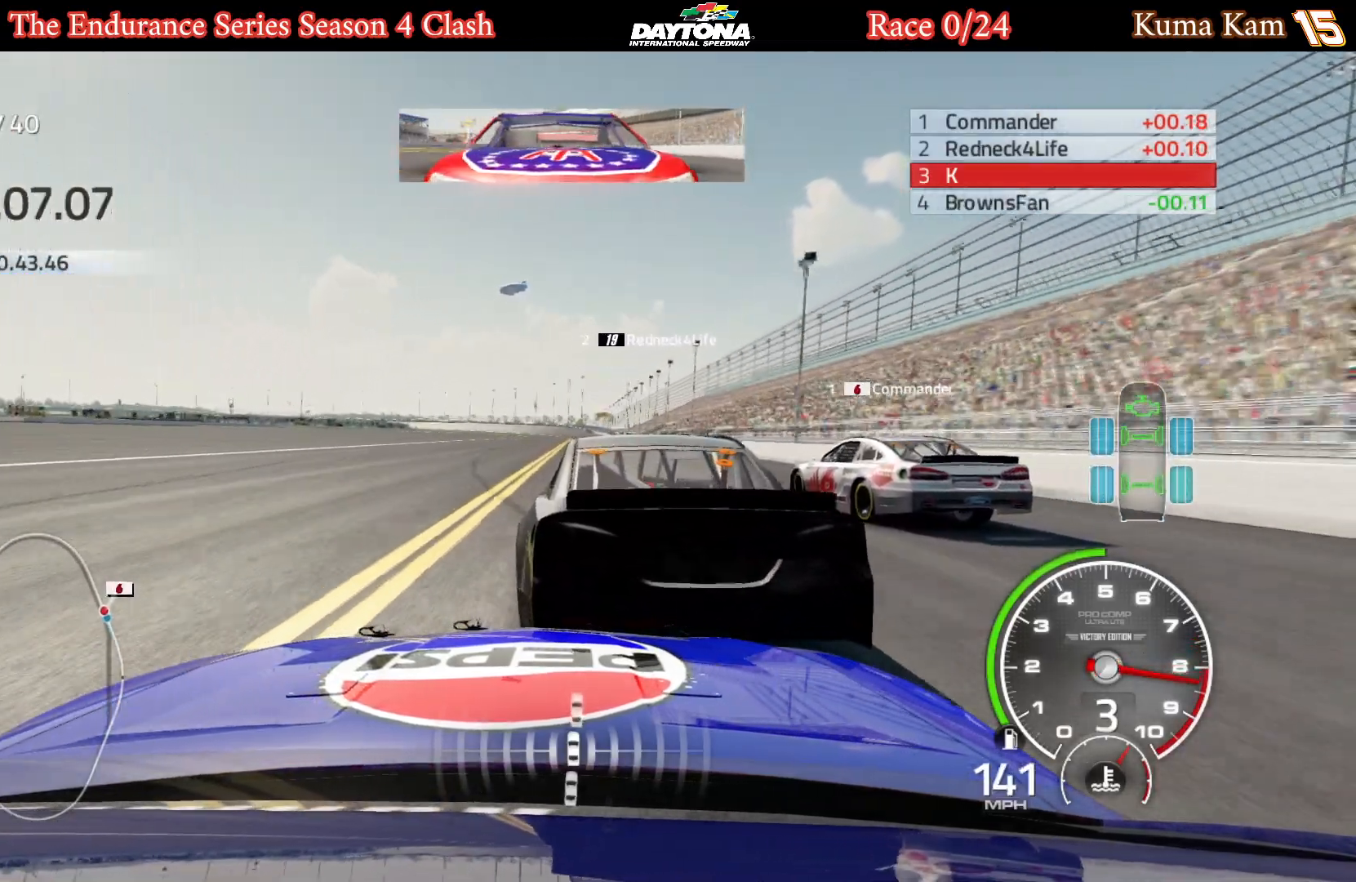
{"buttons": ["R2"], "left_stick": "center", "right_stick": "center", "events": [[17, "left_stick", "right"], [83, "left_stick", "center"]]}
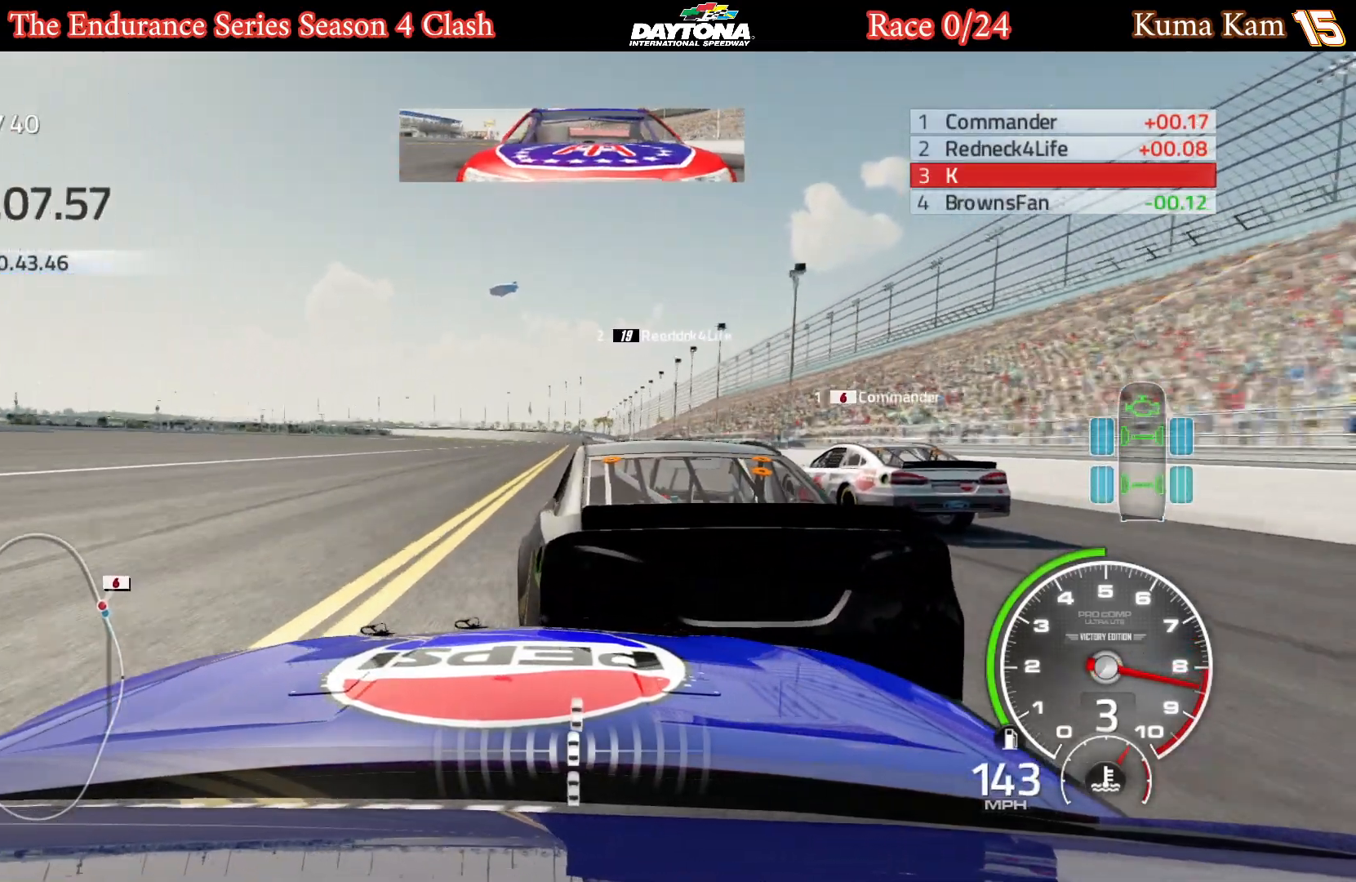
{"buttons": ["R2"], "left_stick": "center", "right_stick": "center", "events": [[283, "left_stick", "right"], [367, "left_stick", "center"]]}
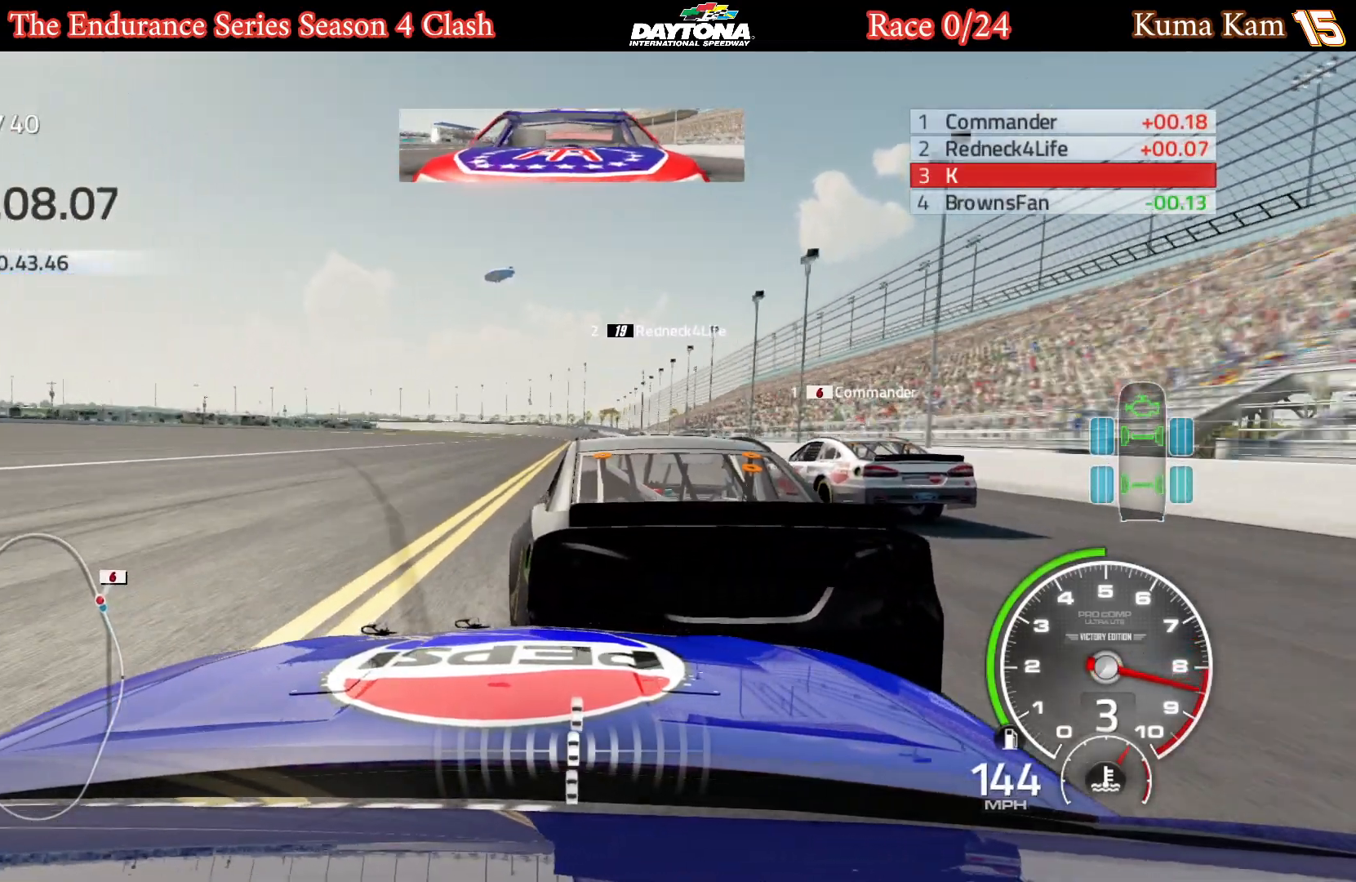
{"buttons": ["R2"], "left_stick": "center", "right_stick": "center", "events": []}